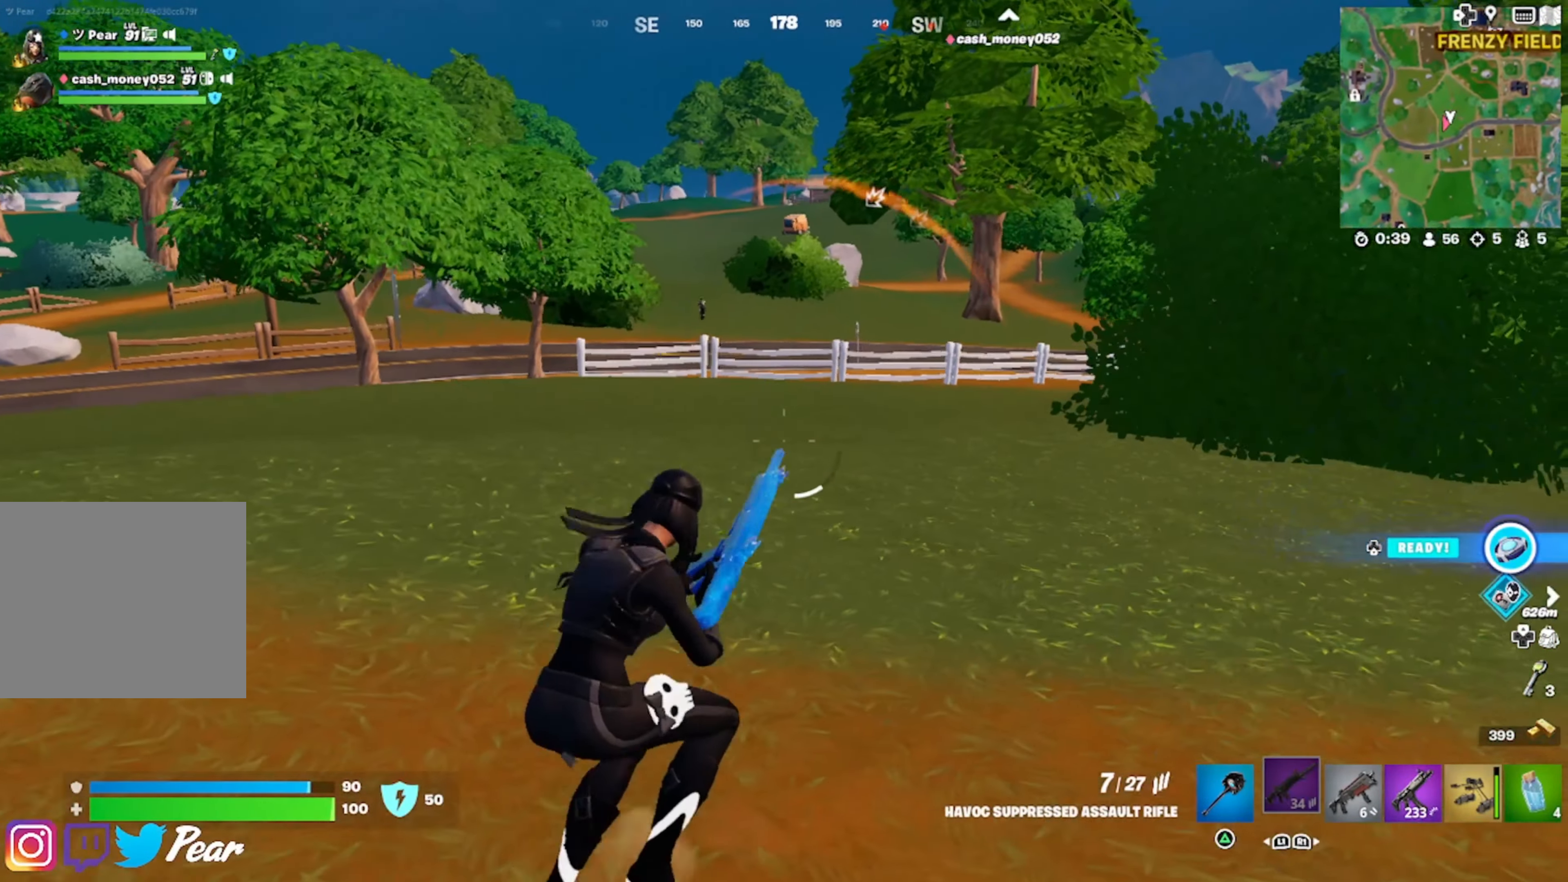
Gameplay with a controller (PlayStation layout); each line is a JSON object with the inputs held at the frame after it. "events" lists button and stick changes between this image and that frame as [ms after this image, input, new state], when the widget could be followed in between.
{"buttons": [], "left_stick": "up-right", "right_stick": "up-left", "events": [[100, "CROSS", "up"], [250, "right_stick", "left"], [366, "right_stick", "center"], [483, "right_stick", "up-left"]]}
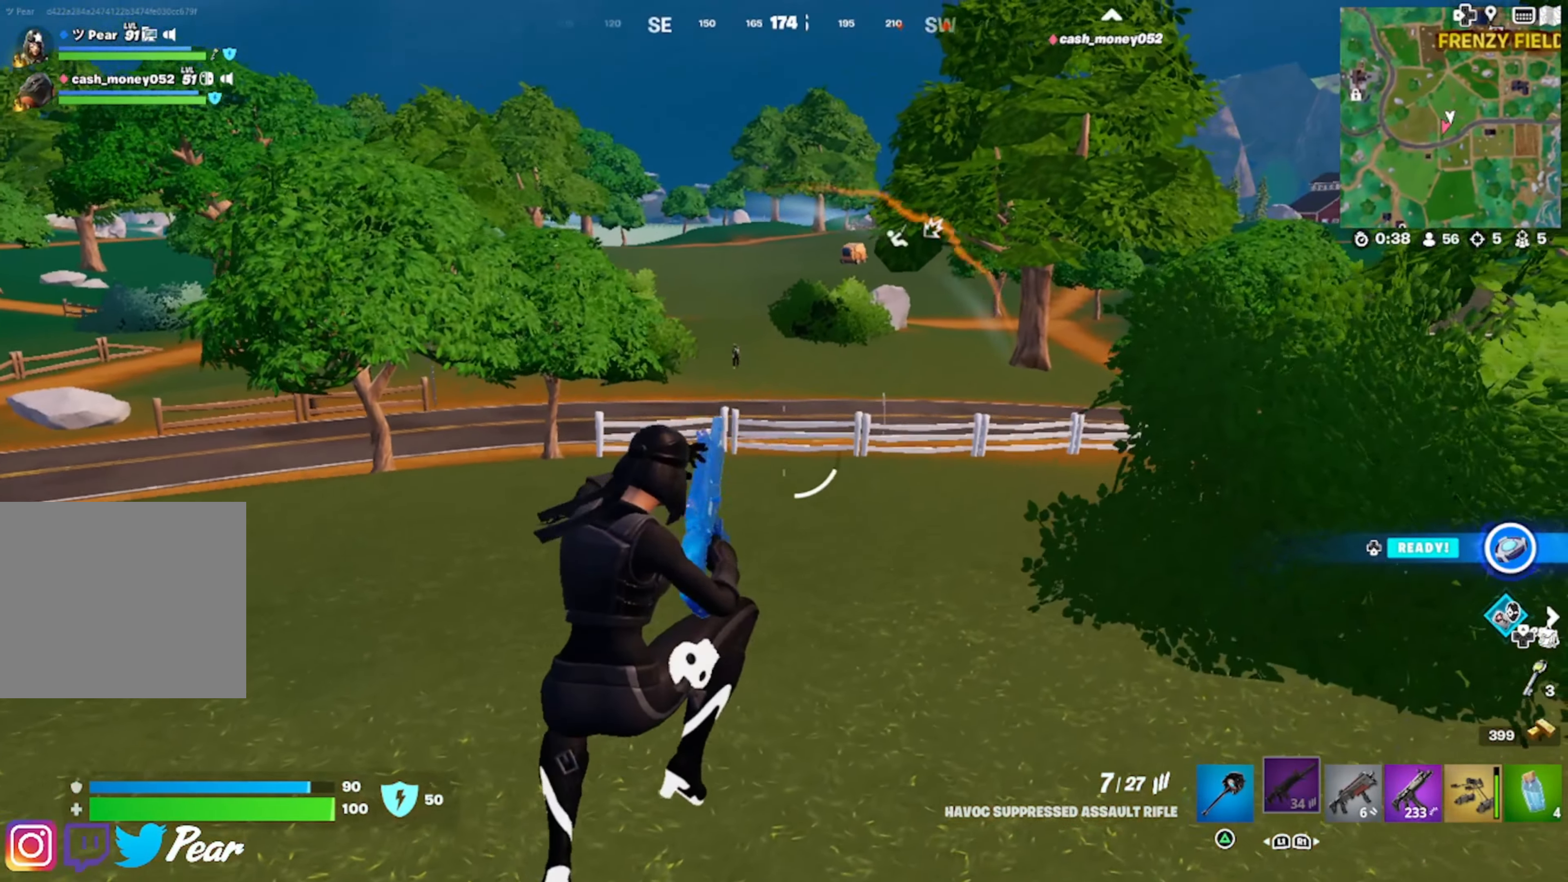
{"buttons": [], "left_stick": "left", "right_stick": "up", "events": [[133, "right_stick", "center"], [216, "right_stick", "up"], [283, "left_stick", "up-left"], [500, "left_stick", "left"]]}
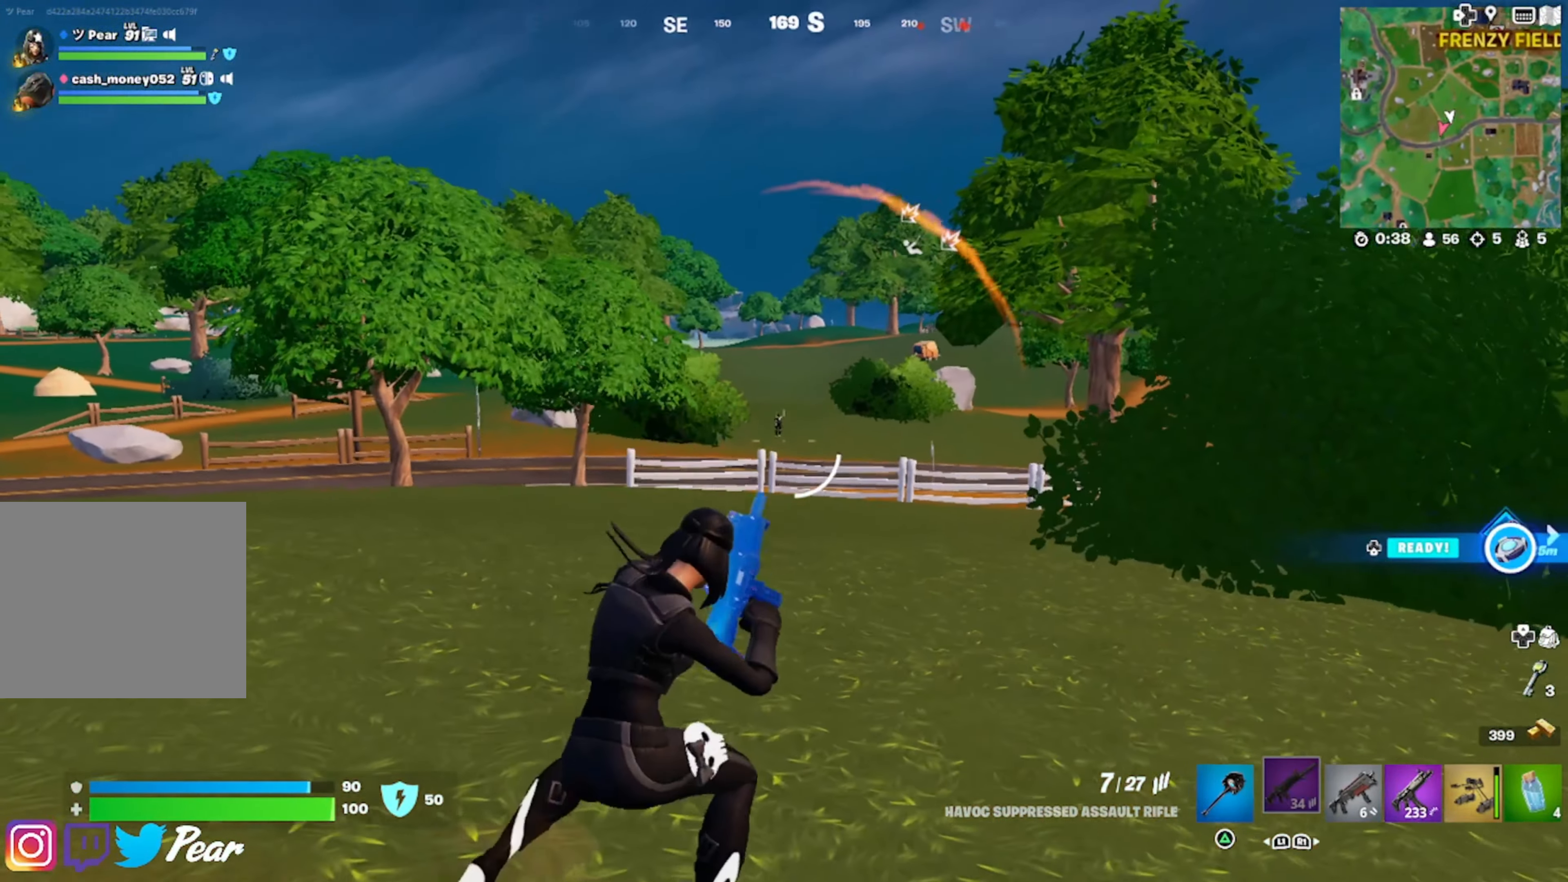
{"buttons": ["L2", "R2"], "left_stick": "center", "right_stick": "down-right", "events": [[66, "L2", "down"], [133, "R3", "down"], [133, "right_stick", "center"], [200, "R3", "up"], [200, "right_stick", "up"], [283, "R2", "down"], [283, "right_stick", "center"], [400, "left_stick", "up-left"], [433, "right_stick", "down"], [500, "left_stick", "center"], [500, "right_stick", "down-right"]]}
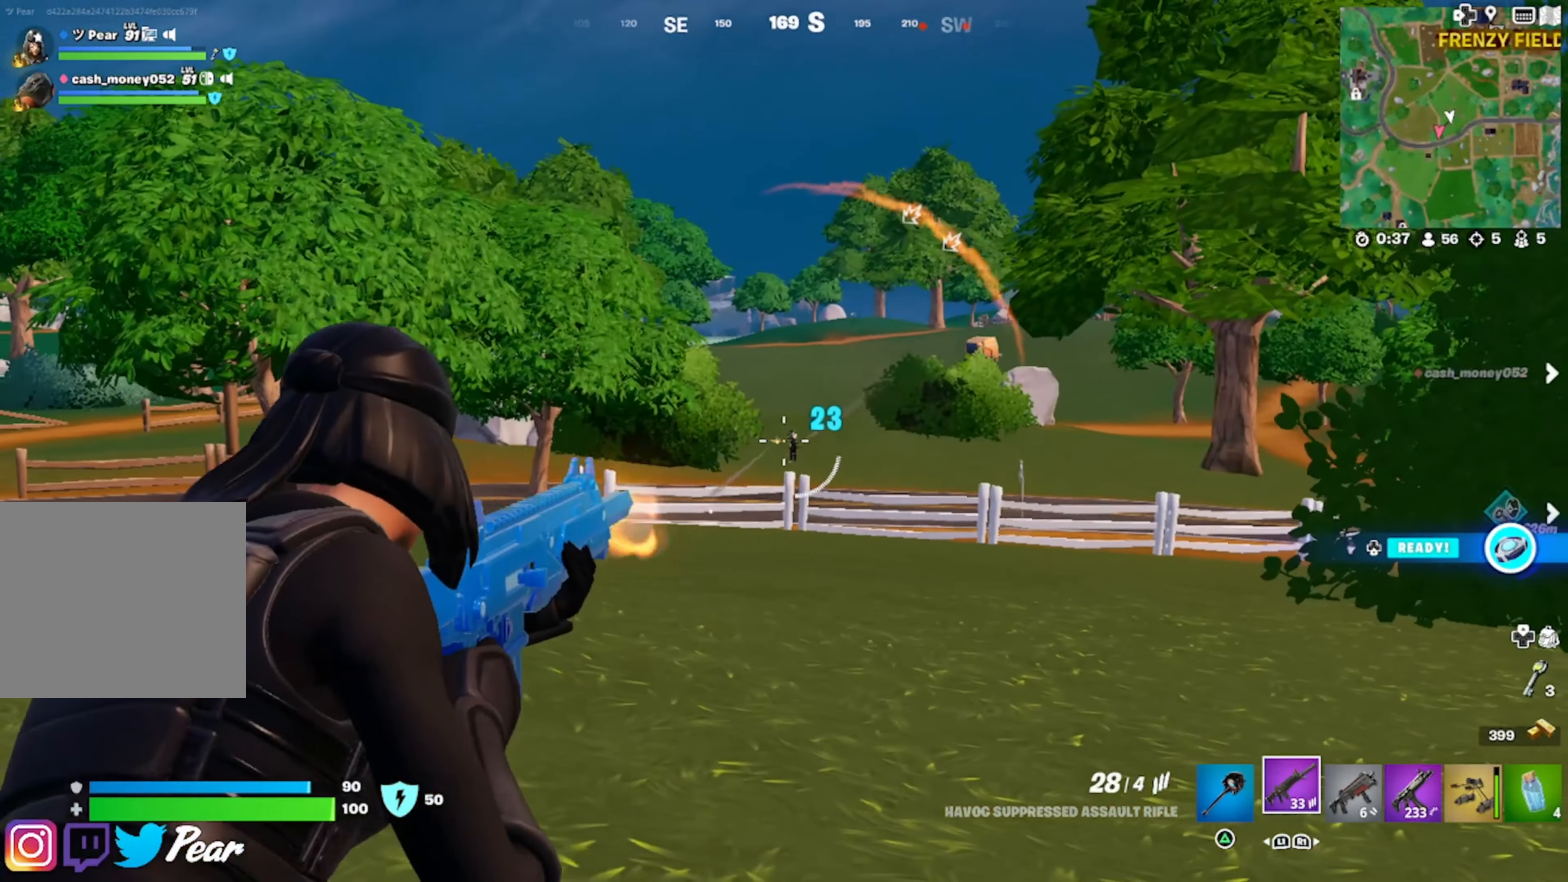
{"buttons": ["L2", "R2", "R3"], "left_stick": "left", "right_stick": "down", "events": [[150, "left_stick", "up-right"], [150, "right_stick", "center"], [300, "left_stick", "left"], [300, "right_stick", "down-left"], [417, "right_stick", "down"], [433, "R3", "down"]]}
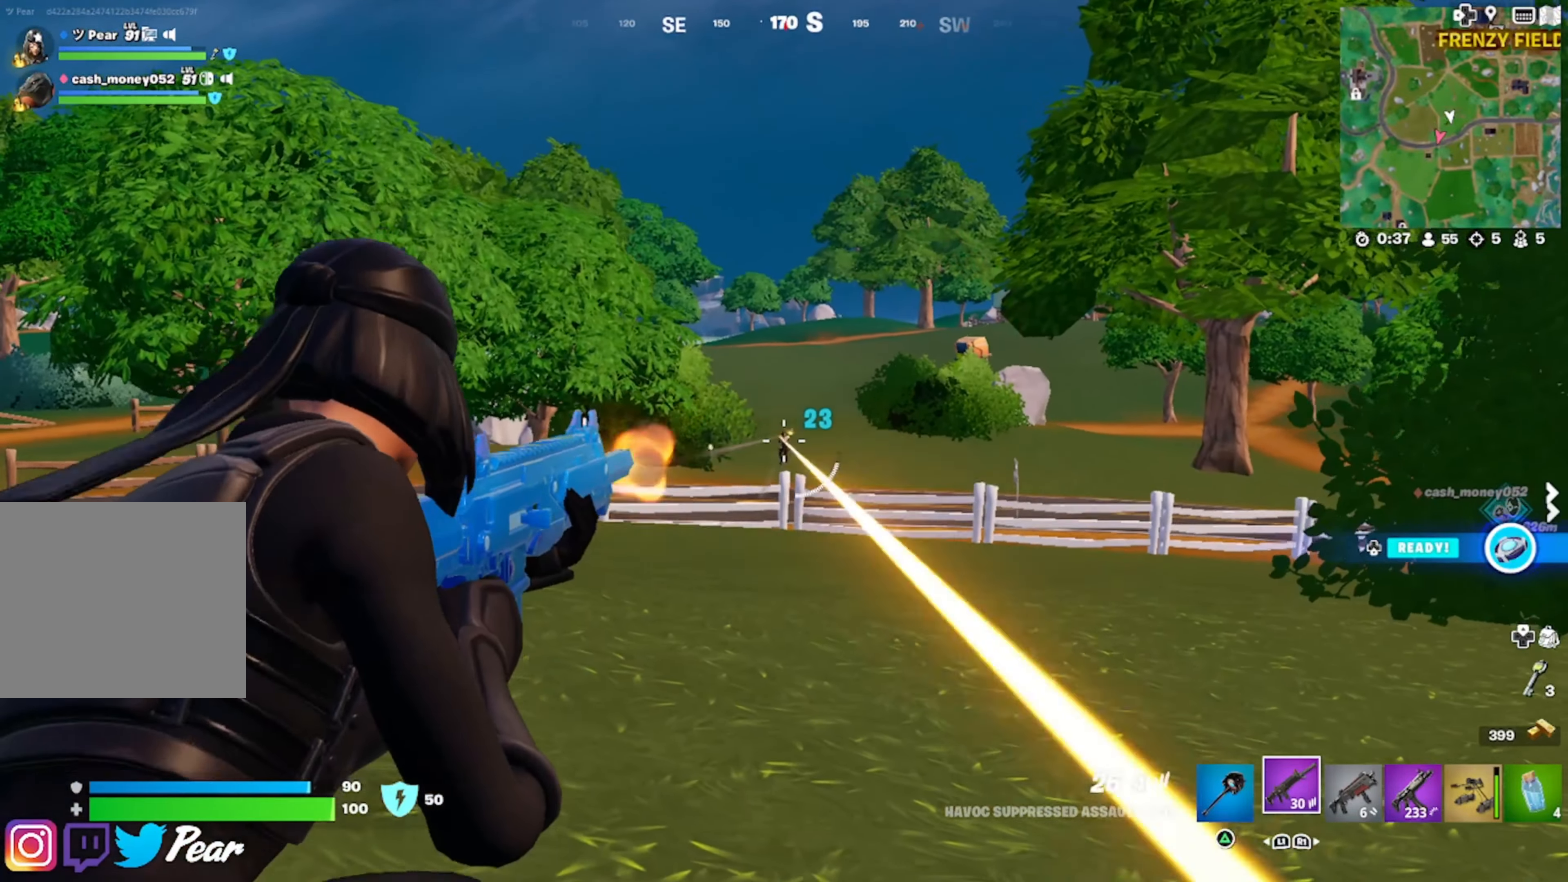
{"buttons": ["L2", "R2"], "left_stick": "up-right", "right_stick": "down-right", "events": [[50, "R3", "up"], [183, "right_stick", "center"], [233, "right_stick", "down-right"], [250, "left_stick", "up"], [300, "left_stick", "up-right"]]}
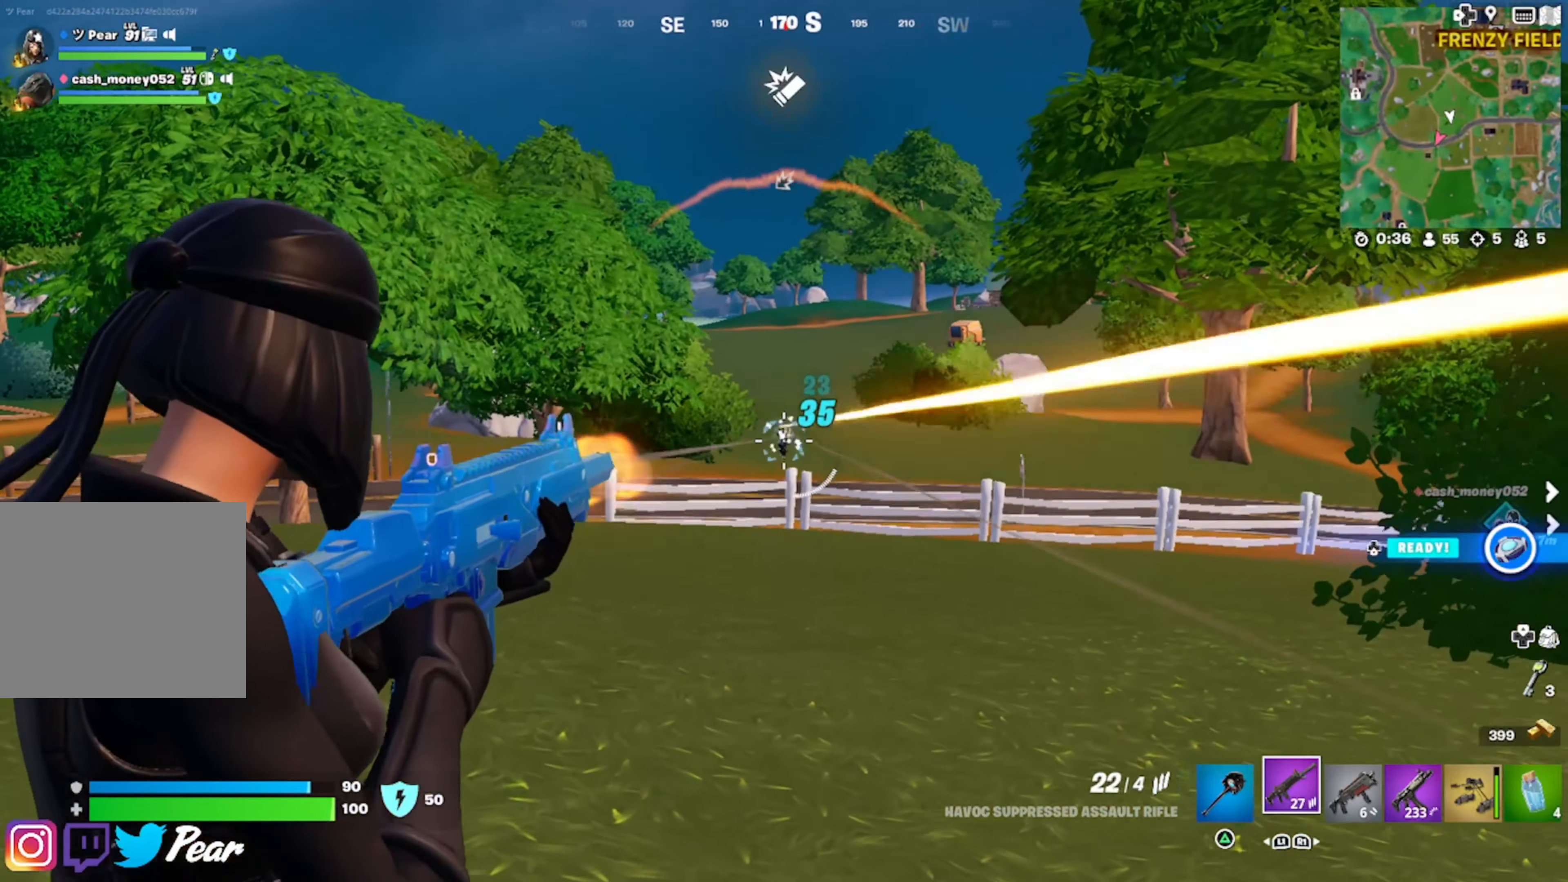
{"buttons": ["L2", "R2", "R3"], "left_stick": "up", "right_stick": "center", "events": [[17, "R3", "down"], [17, "right_stick", "center"], [117, "R3", "up"], [117, "right_stick", "down"], [167, "left_stick", "left"], [467, "left_stick", "up"], [483, "R3", "down"], [483, "right_stick", "center"]]}
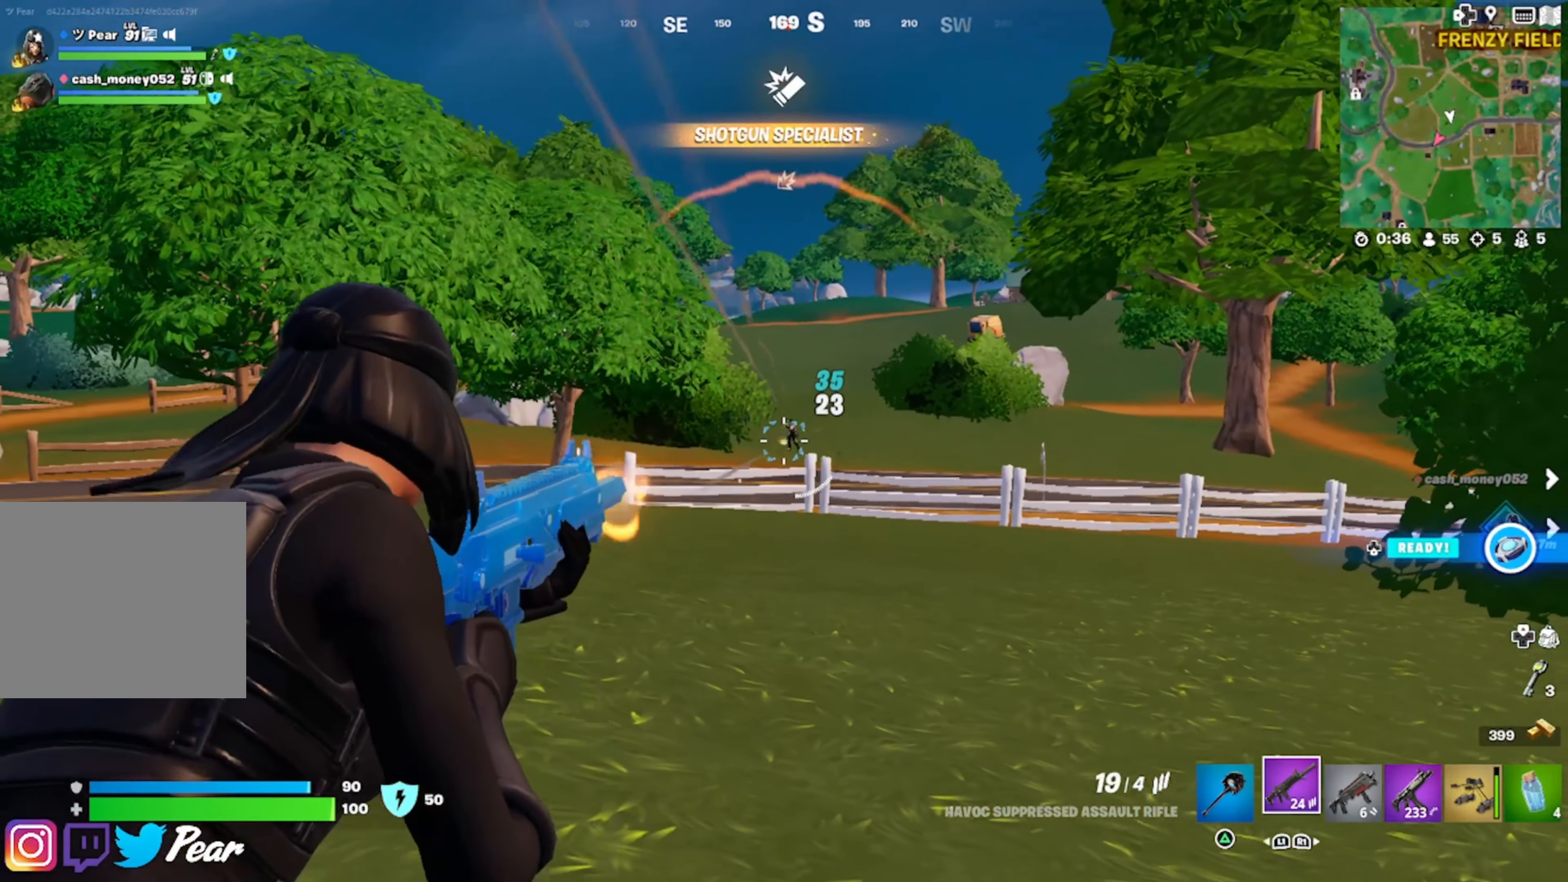
{"buttons": ["L2", "R2"], "left_stick": "left", "right_stick": "down-left", "events": [[83, "right_stick", "down-right"], [100, "R3", "up"], [167, "left_stick", "center"], [250, "right_stick", "down"], [267, "left_stick", "left"], [417, "right_stick", "down-left"]]}
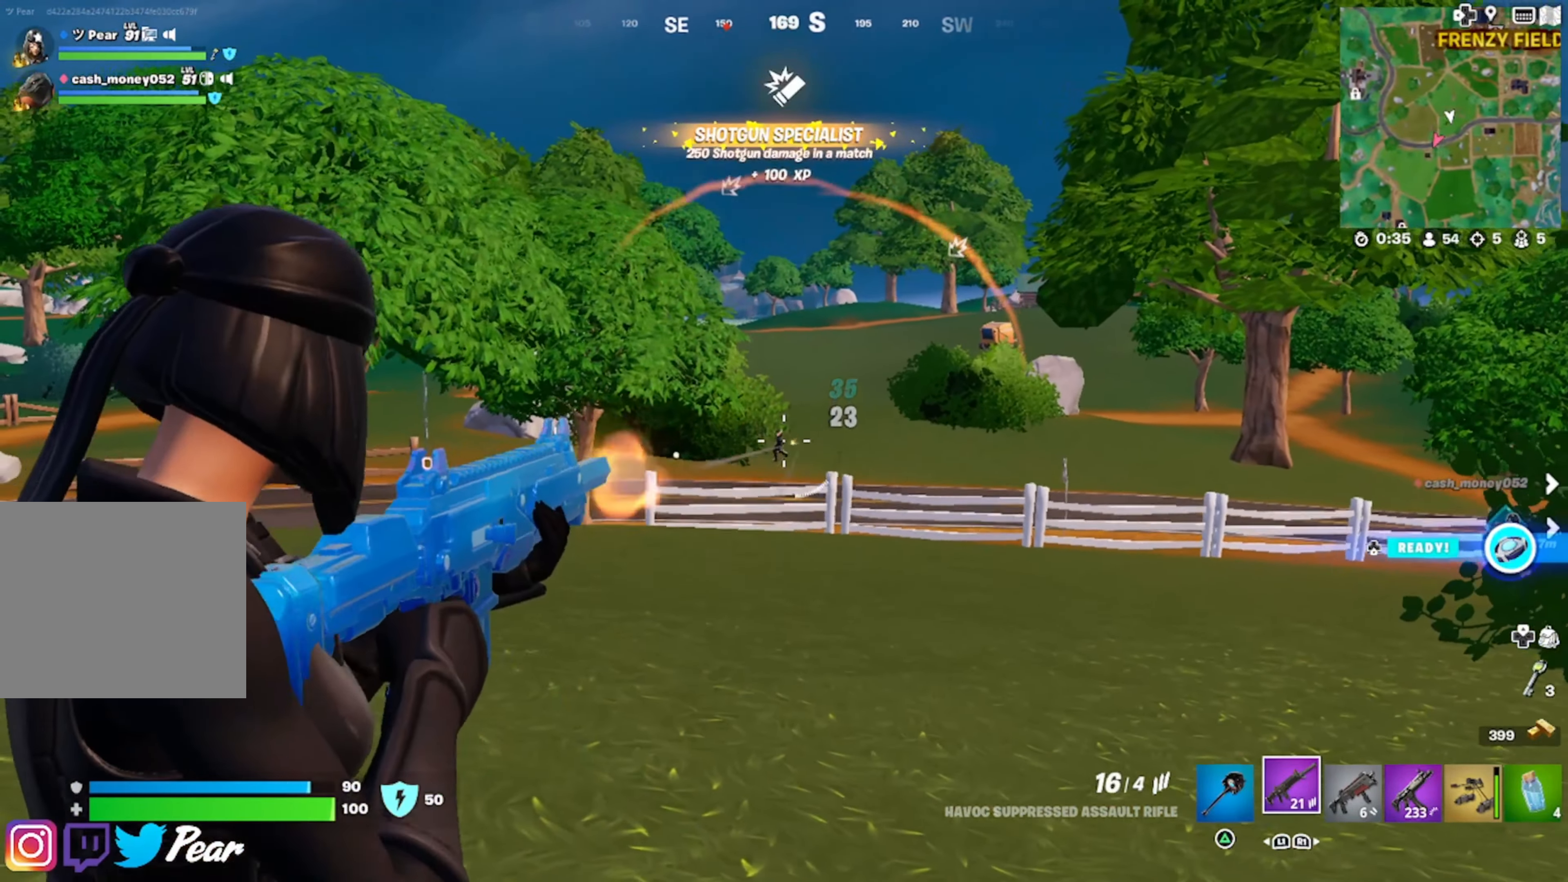
{"buttons": ["L2", "R2"], "left_stick": "left", "right_stick": "center", "events": [[17, "R3", "down"], [100, "R3", "up"], [283, "right_stick", "center"], [317, "left_stick", "center"], [433, "left_stick", "left"]]}
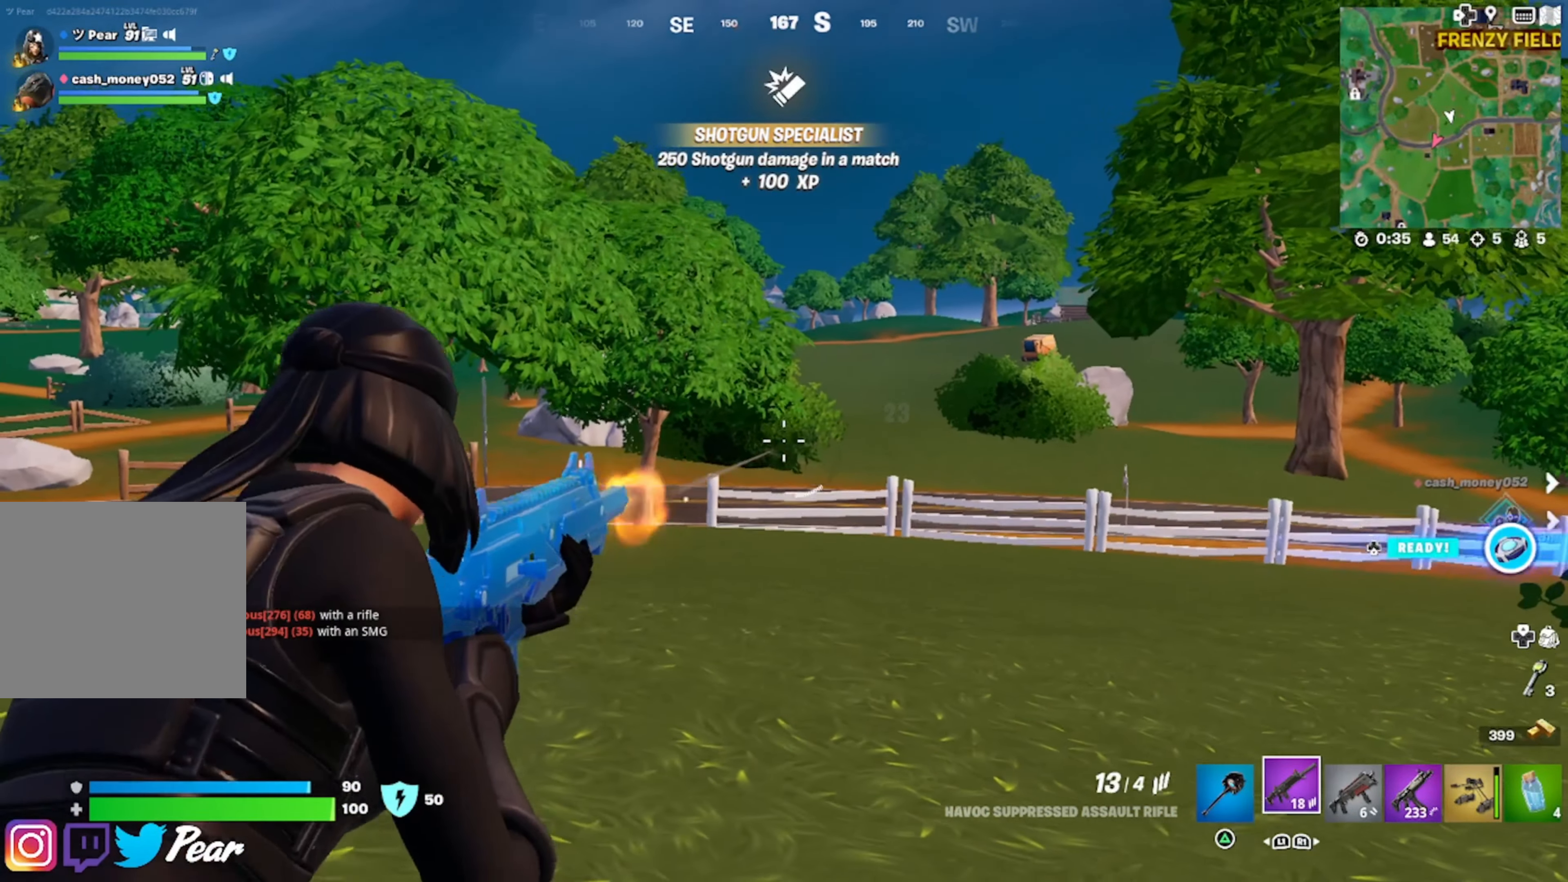
{"buttons": ["L2", "R2"], "left_stick": "center", "right_stick": "down-left", "events": [[183, "right_stick", "down"], [317, "right_stick", "left"], [433, "left_stick", "center"], [450, "right_stick", "down-left"]]}
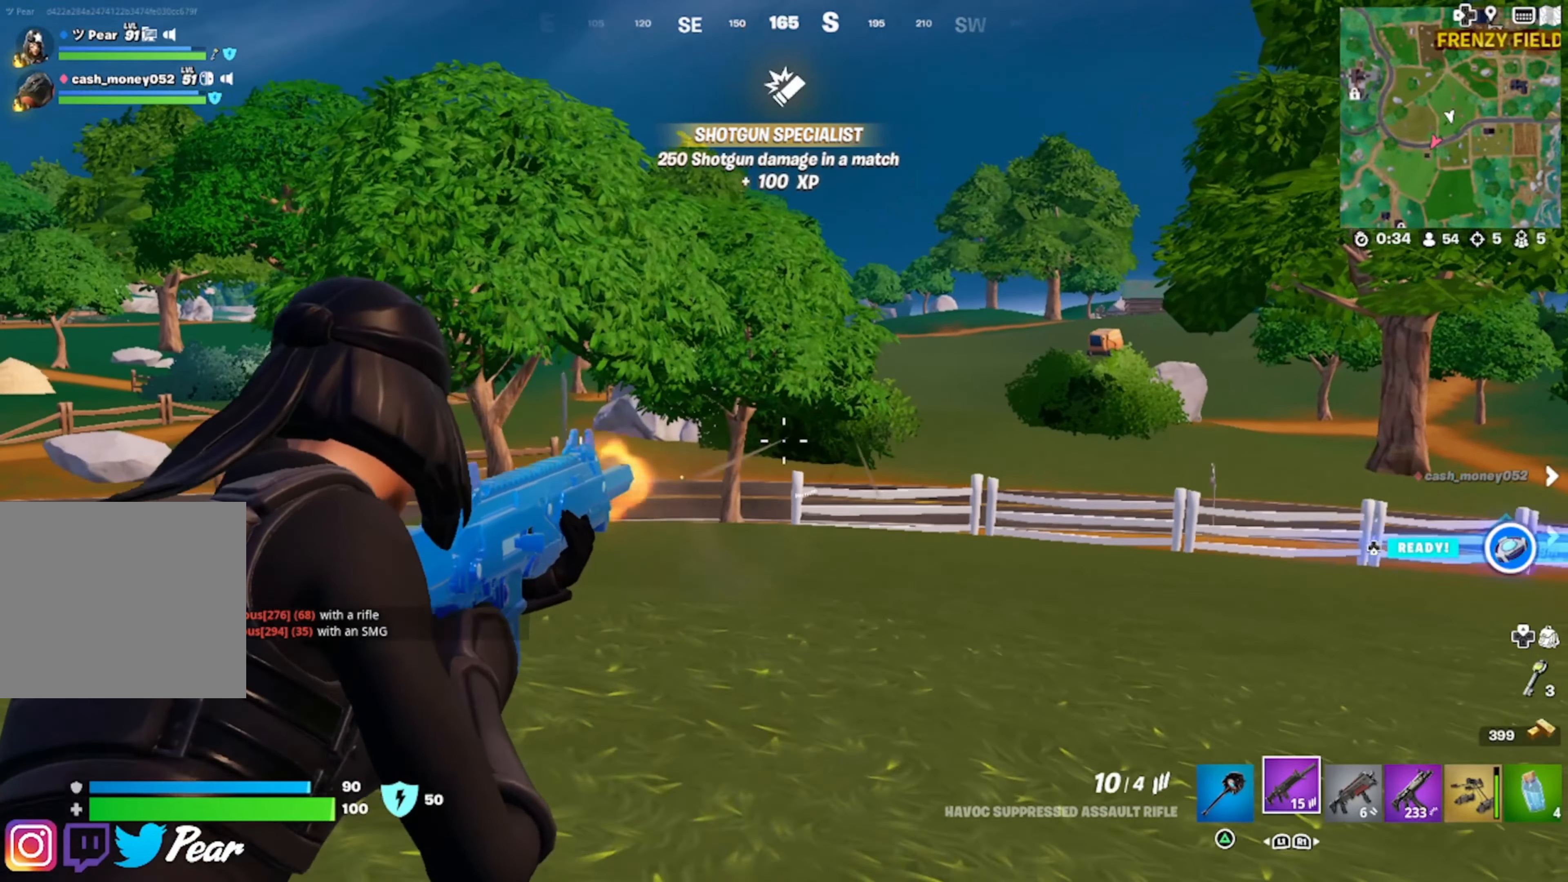
{"buttons": [], "left_stick": "up-right", "right_stick": "center", "events": [[17, "right_stick", "down"], [33, "left_stick", "up-right"], [150, "right_stick", "right"], [283, "right_stick", "center"], [350, "L2", "up"], [383, "CROSS", "down"], [383, "R2", "up"], [483, "CROSS", "up"]]}
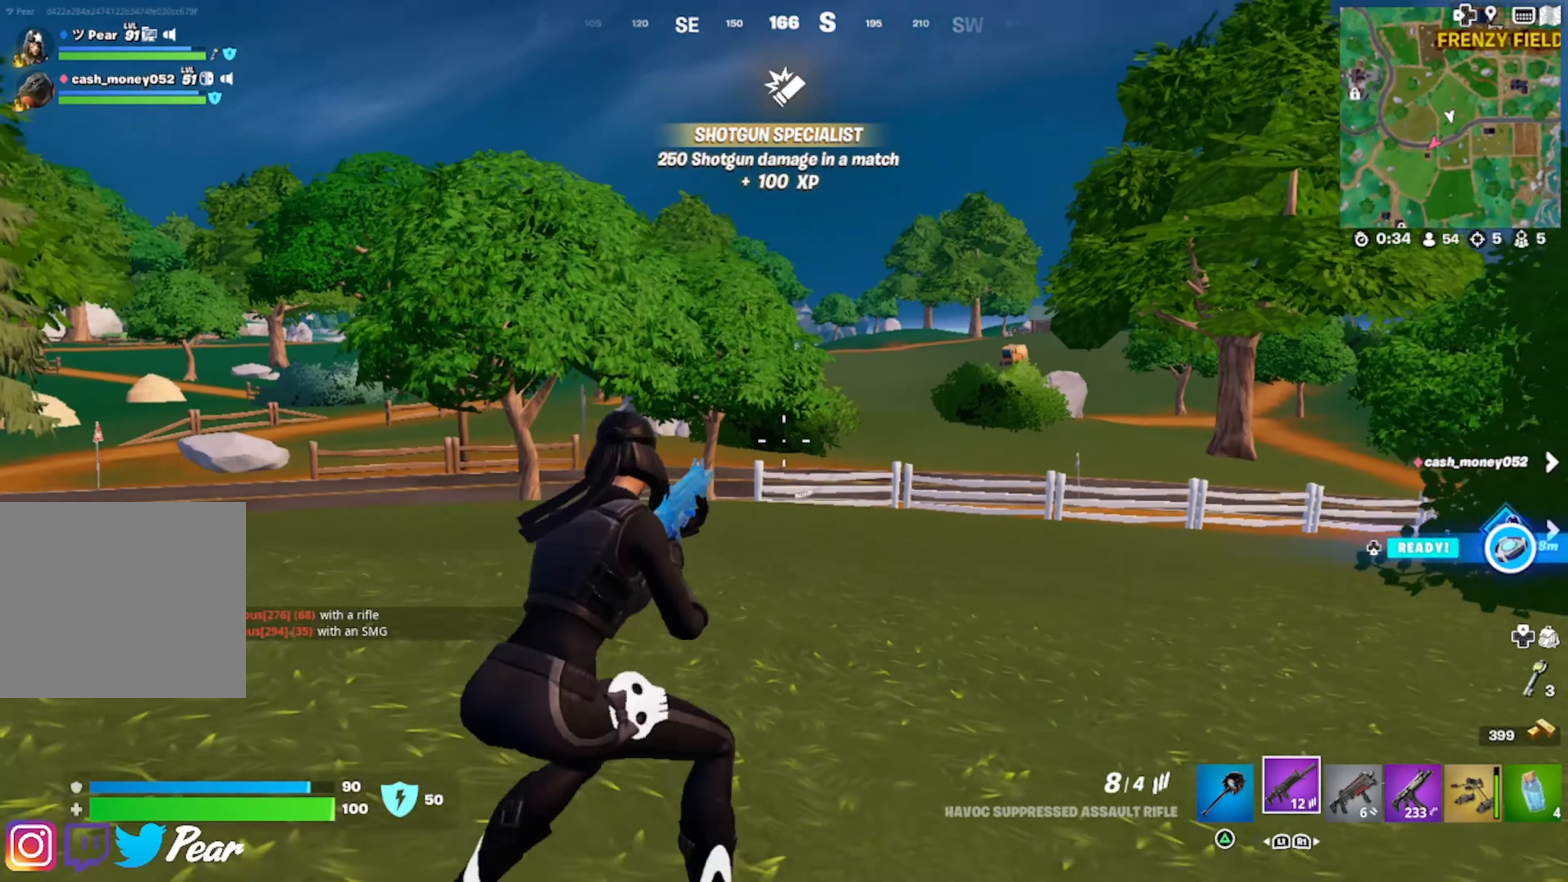
{"buttons": [], "left_stick": "up-left", "right_stick": "center", "events": [[67, "DPAD_RIGHT", "down"], [83, "left_stick", "up"], [117, "right_stick", "down-right"], [167, "DPAD_RIGHT", "up"], [283, "left_stick", "up-left"], [283, "right_stick", "center"]]}
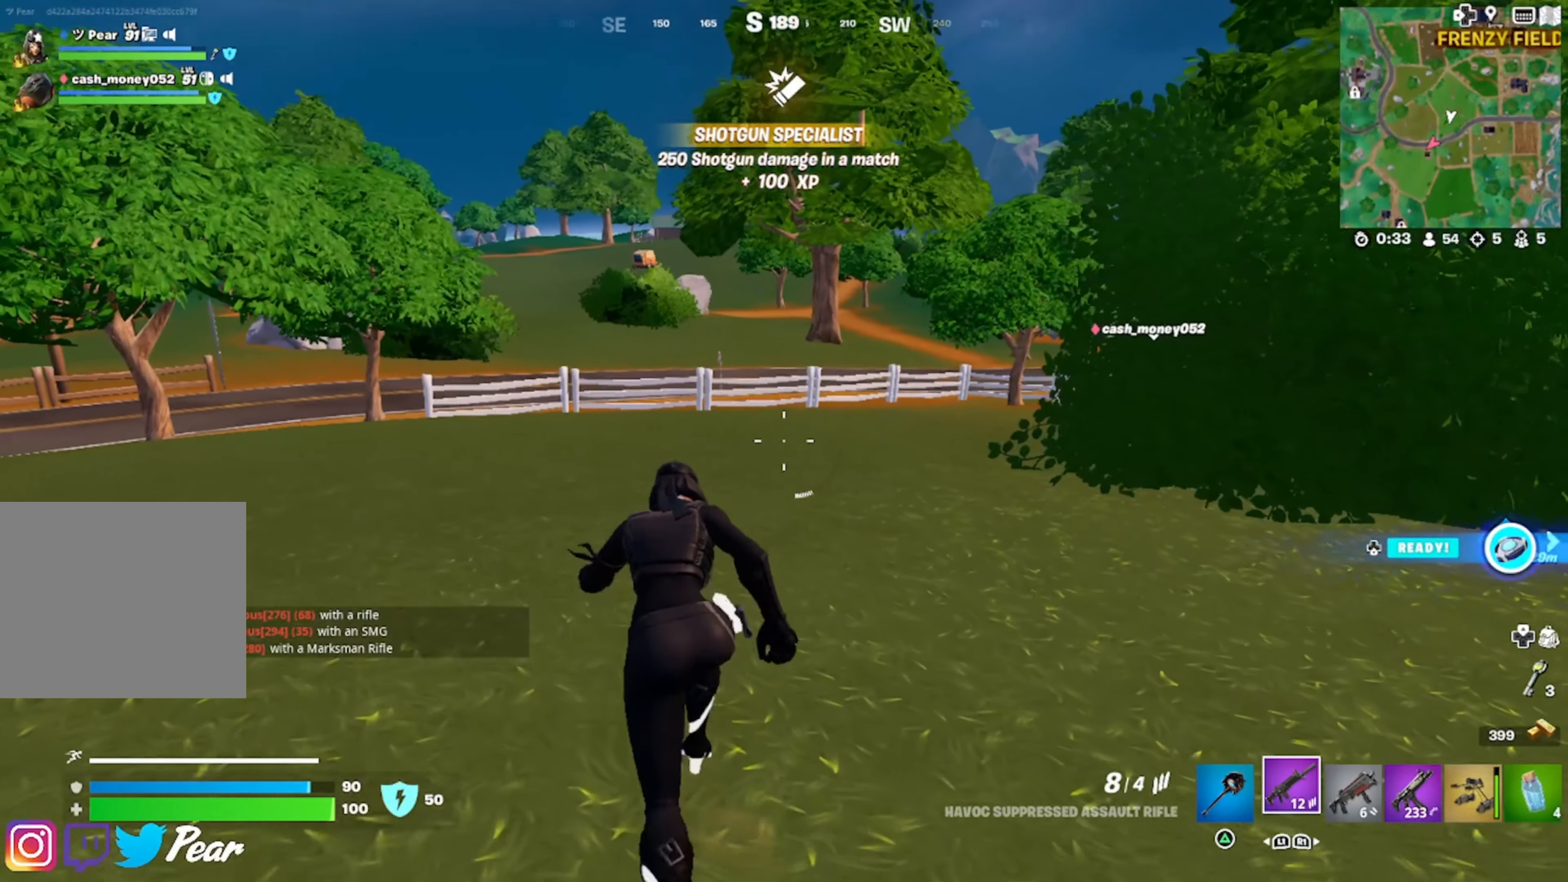
{"buttons": [], "left_stick": "up-left", "right_stick": "center", "events": [[167, "right_stick", "left"], [283, "right_stick", "center"], [300, "R3", "down"], [367, "R3", "up"]]}
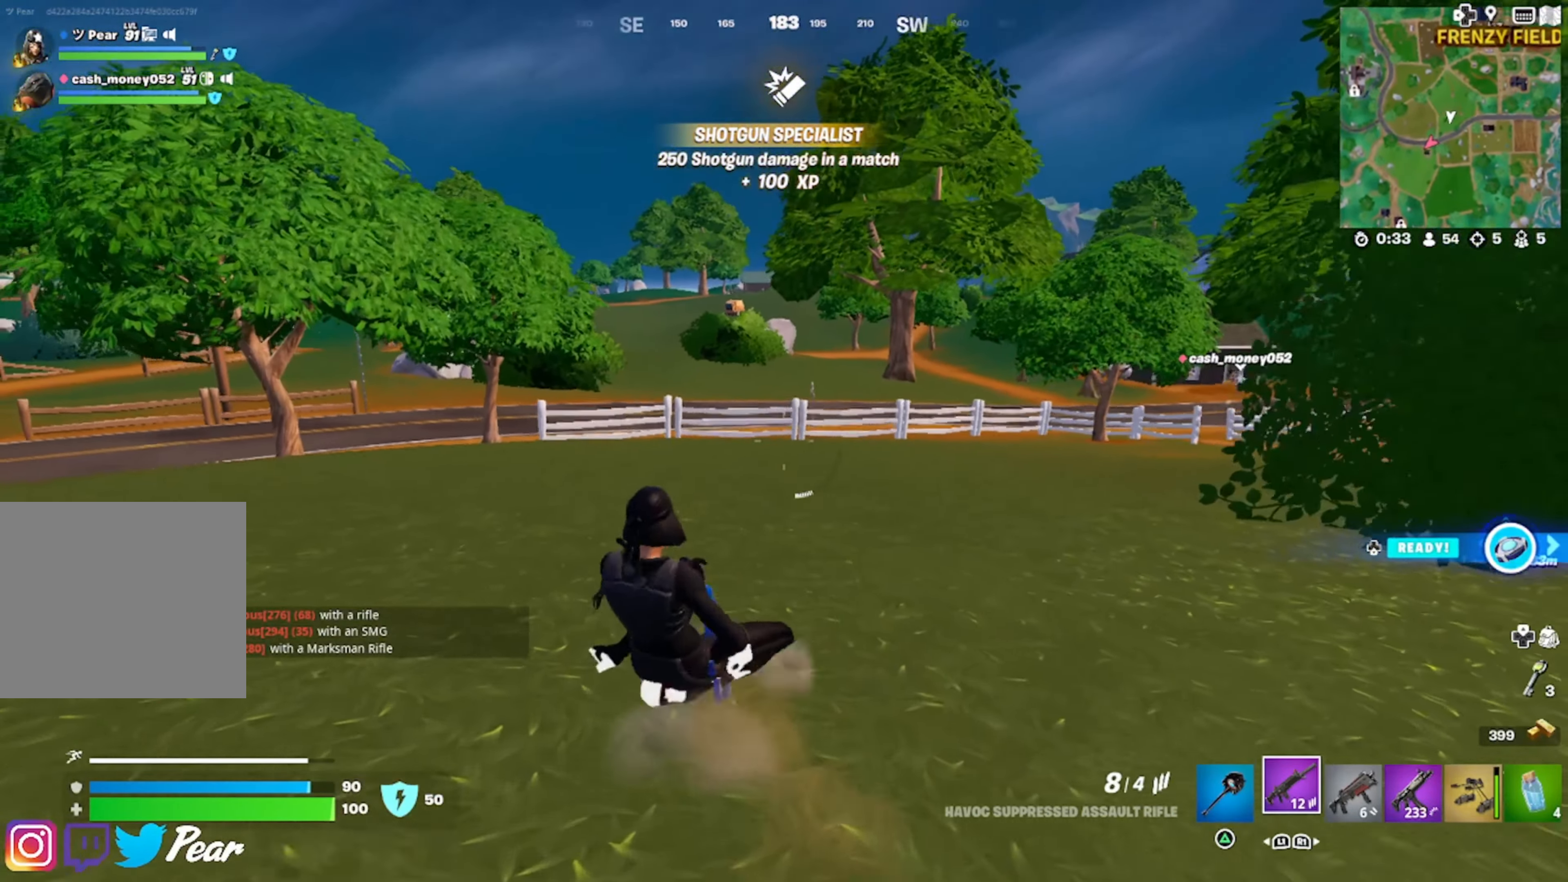
{"buttons": ["SQUARE"], "left_stick": "up-left", "right_stick": "center", "events": [[17, "SQUARE", "down"], [117, "SQUARE", "up"], [167, "SQUARE", "down"], [250, "SQUARE", "up"], [317, "SQUARE", "down"], [417, "SQUARE", "up"], [484, "SQUARE", "down"]]}
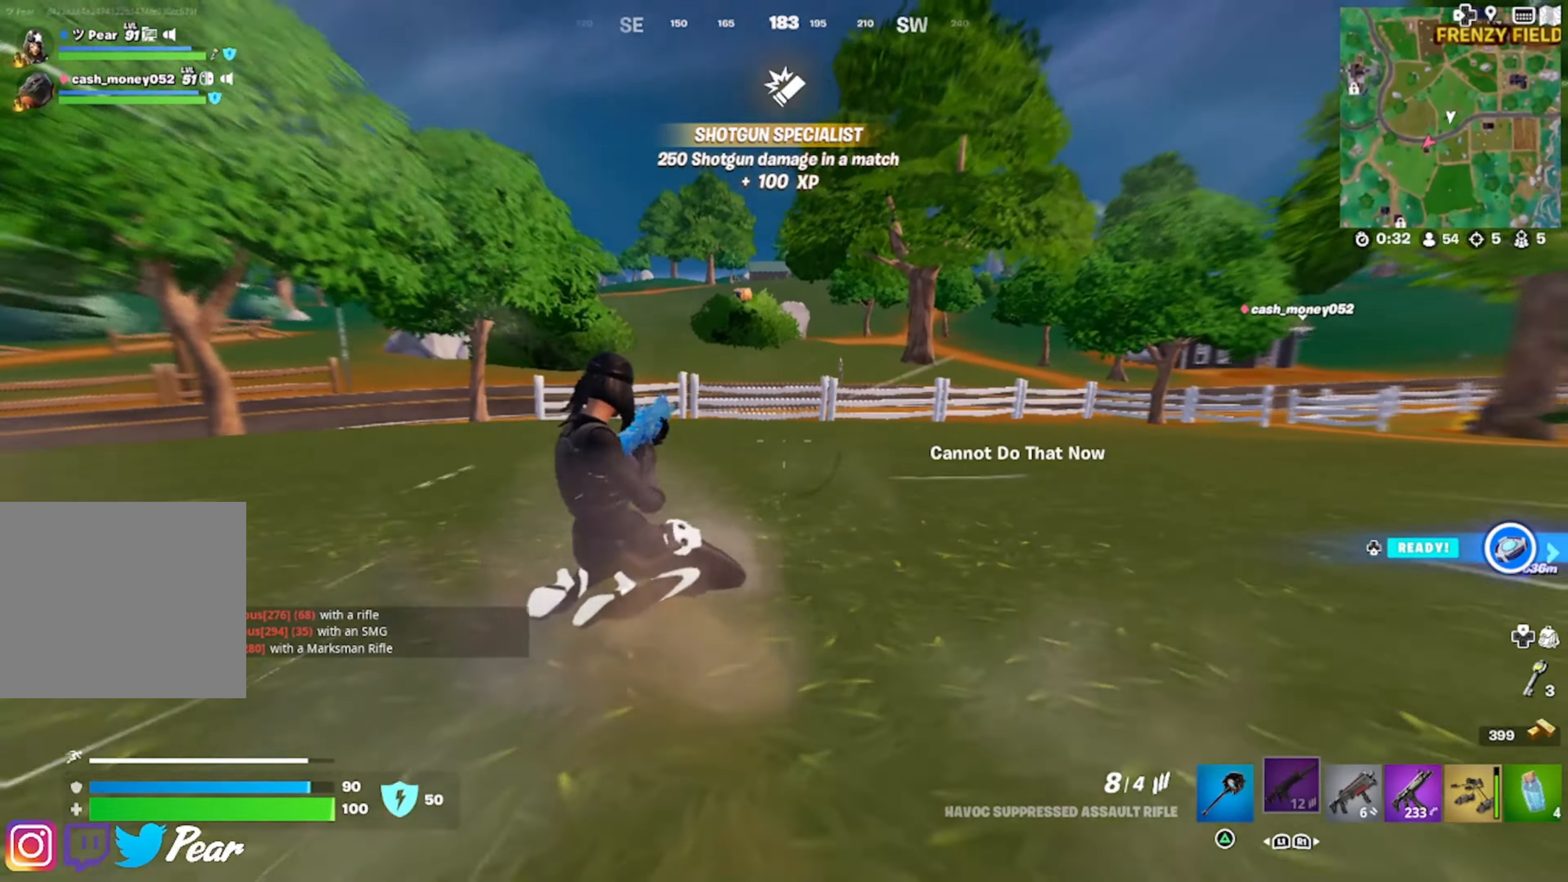
{"buttons": [], "left_stick": "up-left", "right_stick": "left", "events": [[84, "SQUARE", "up"], [317, "CROSS", "down"], [434, "right_stick", "left"], [467, "CROSS", "up"]]}
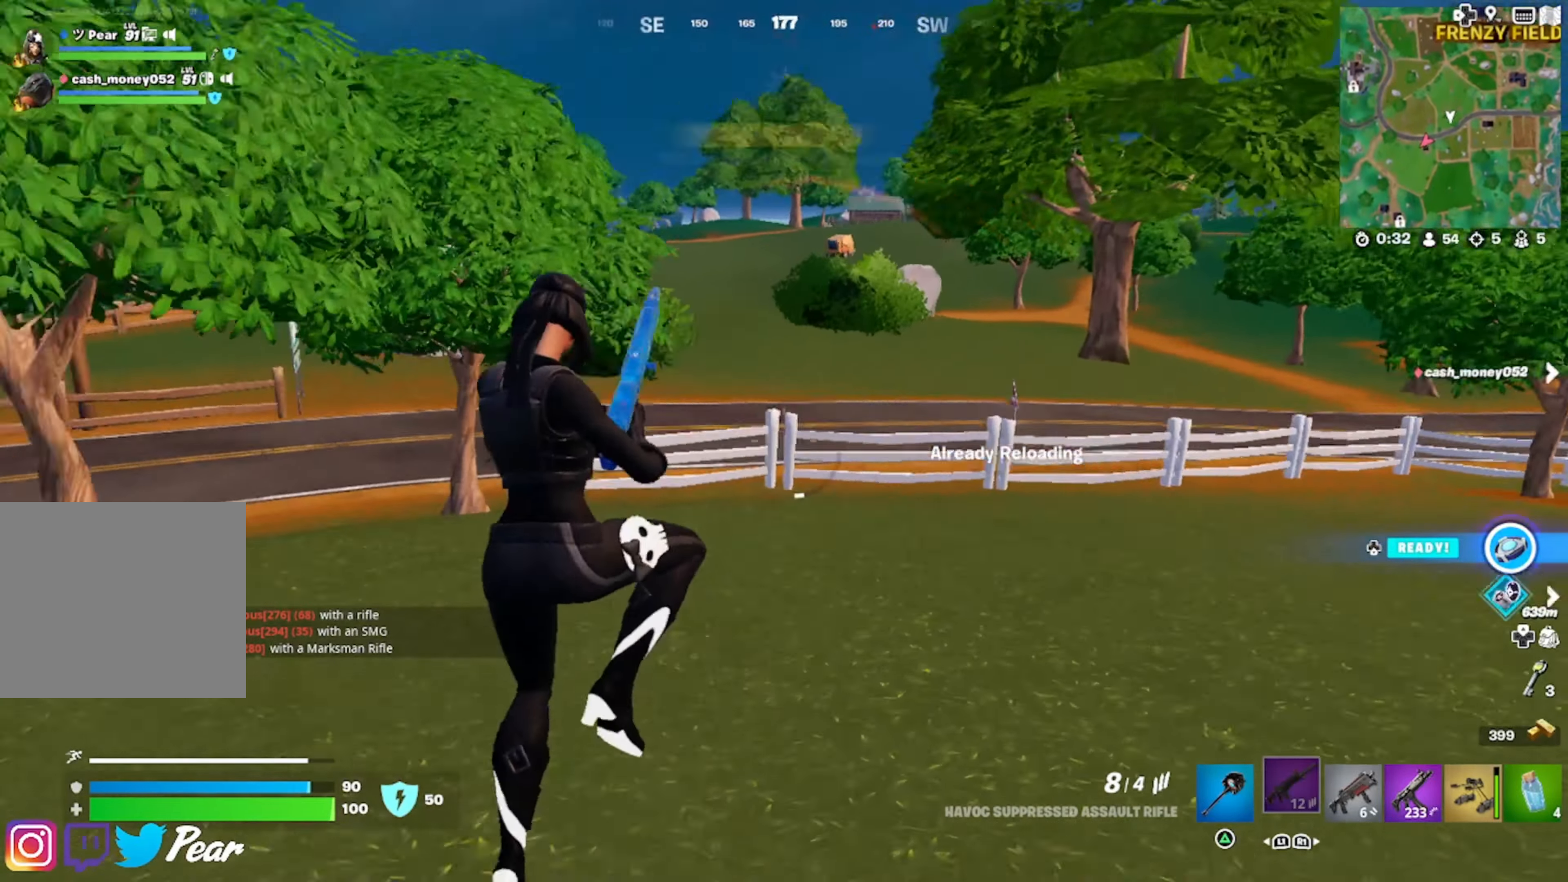
{"buttons": ["R3"], "left_stick": "up", "right_stick": "center", "events": [[67, "right_stick", "center"], [100, "left_stick", "up"], [267, "R3", "down"]]}
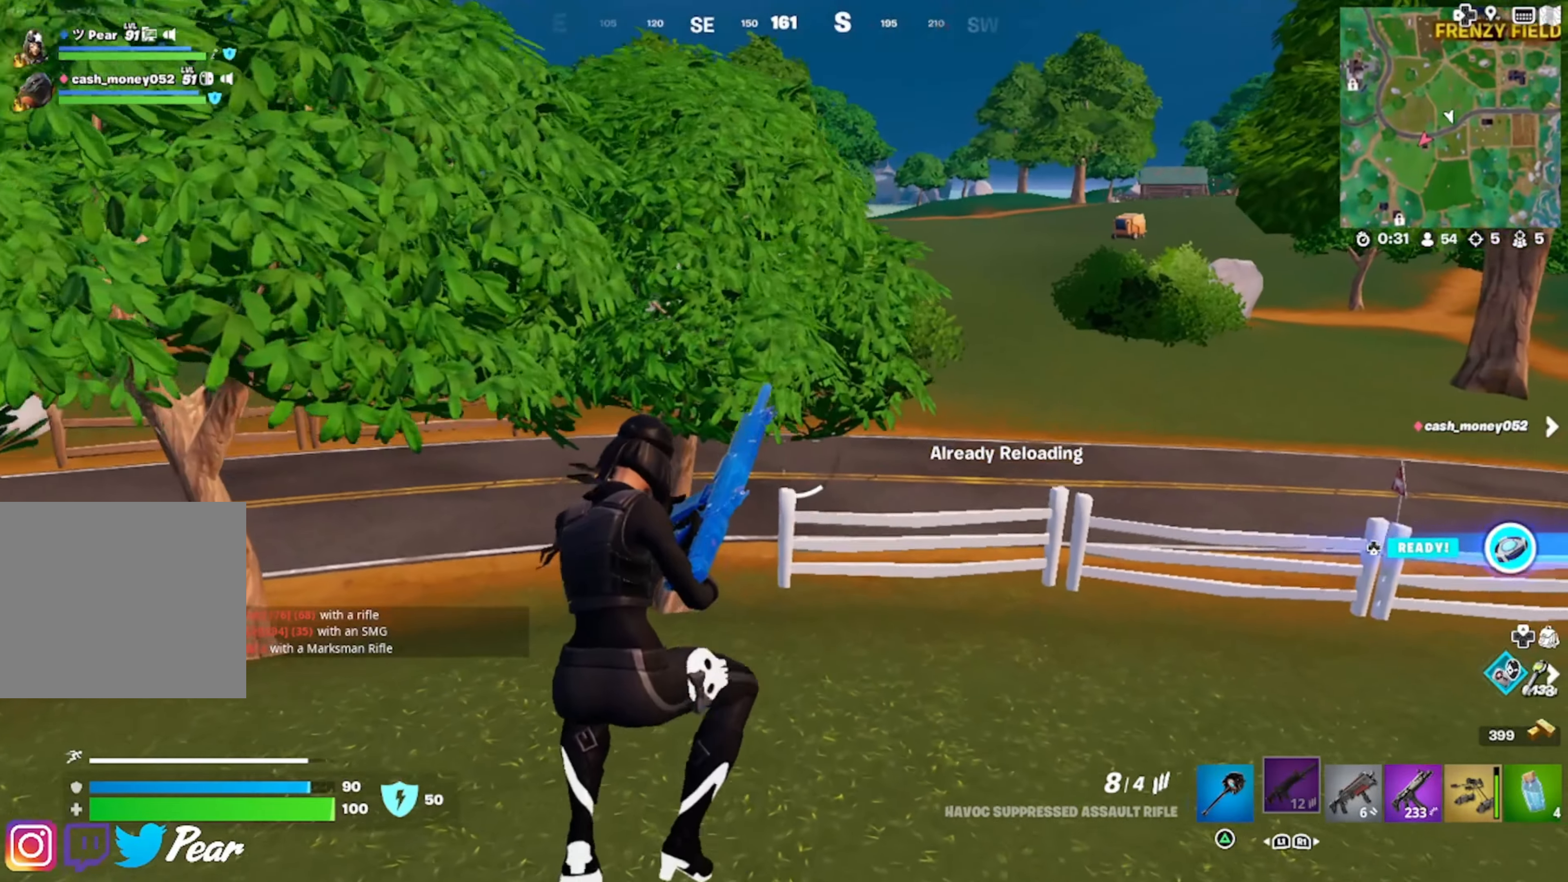
{"buttons": [], "left_stick": "up", "right_stick": "up-left", "events": [[317, "R3", "up"], [434, "right_stick", "up-left"]]}
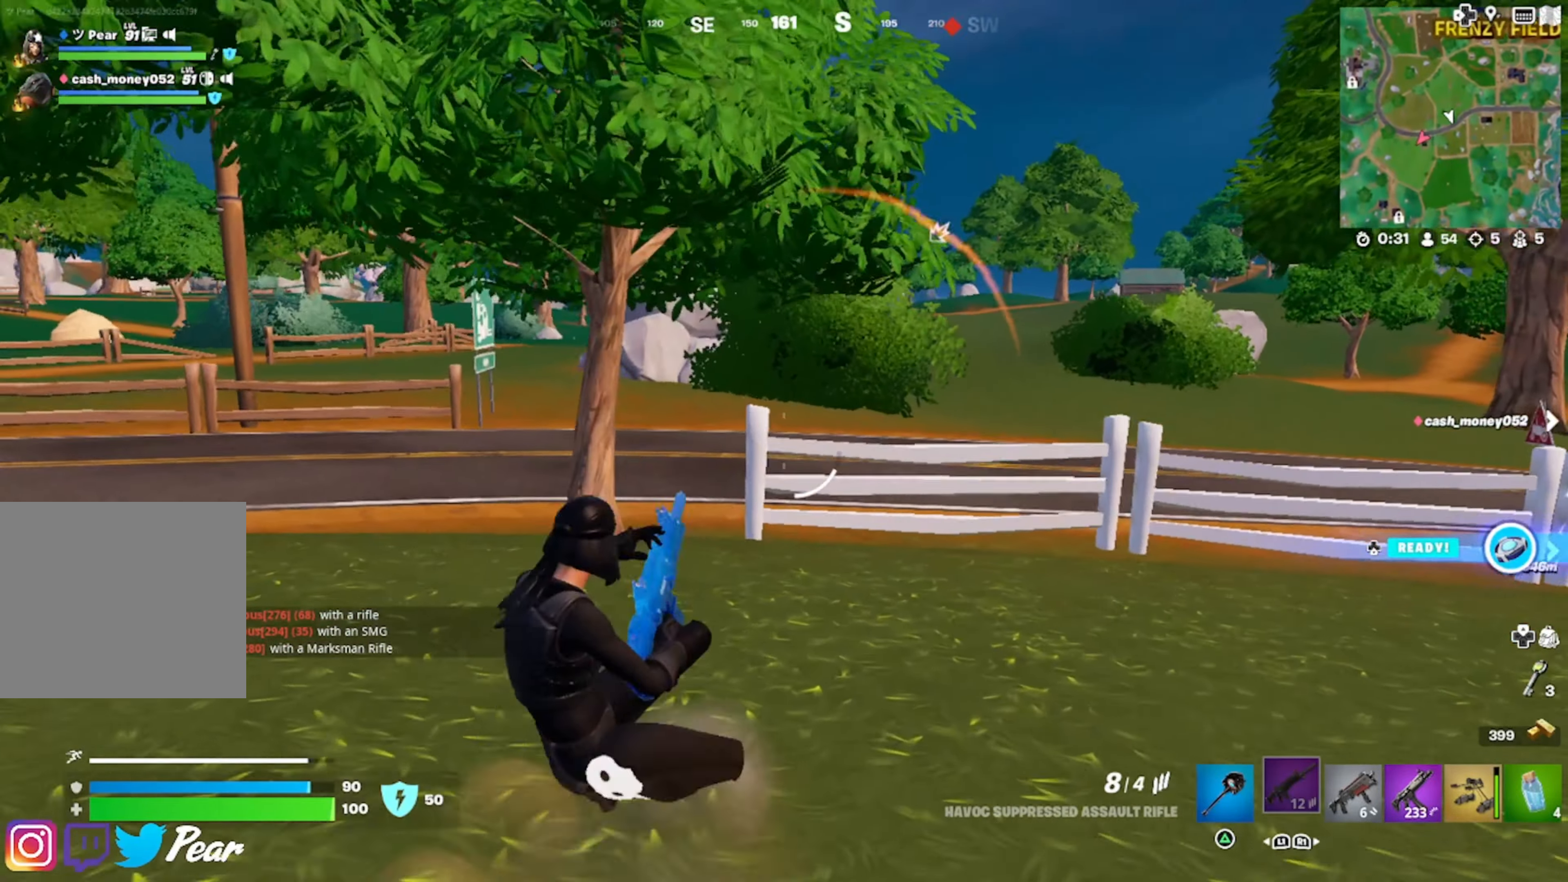
{"buttons": [], "left_stick": "up-right", "right_stick": "center", "events": [[34, "right_stick", "center"], [234, "left_stick", "up-right"], [300, "right_stick", "right"], [484, "right_stick", "center"]]}
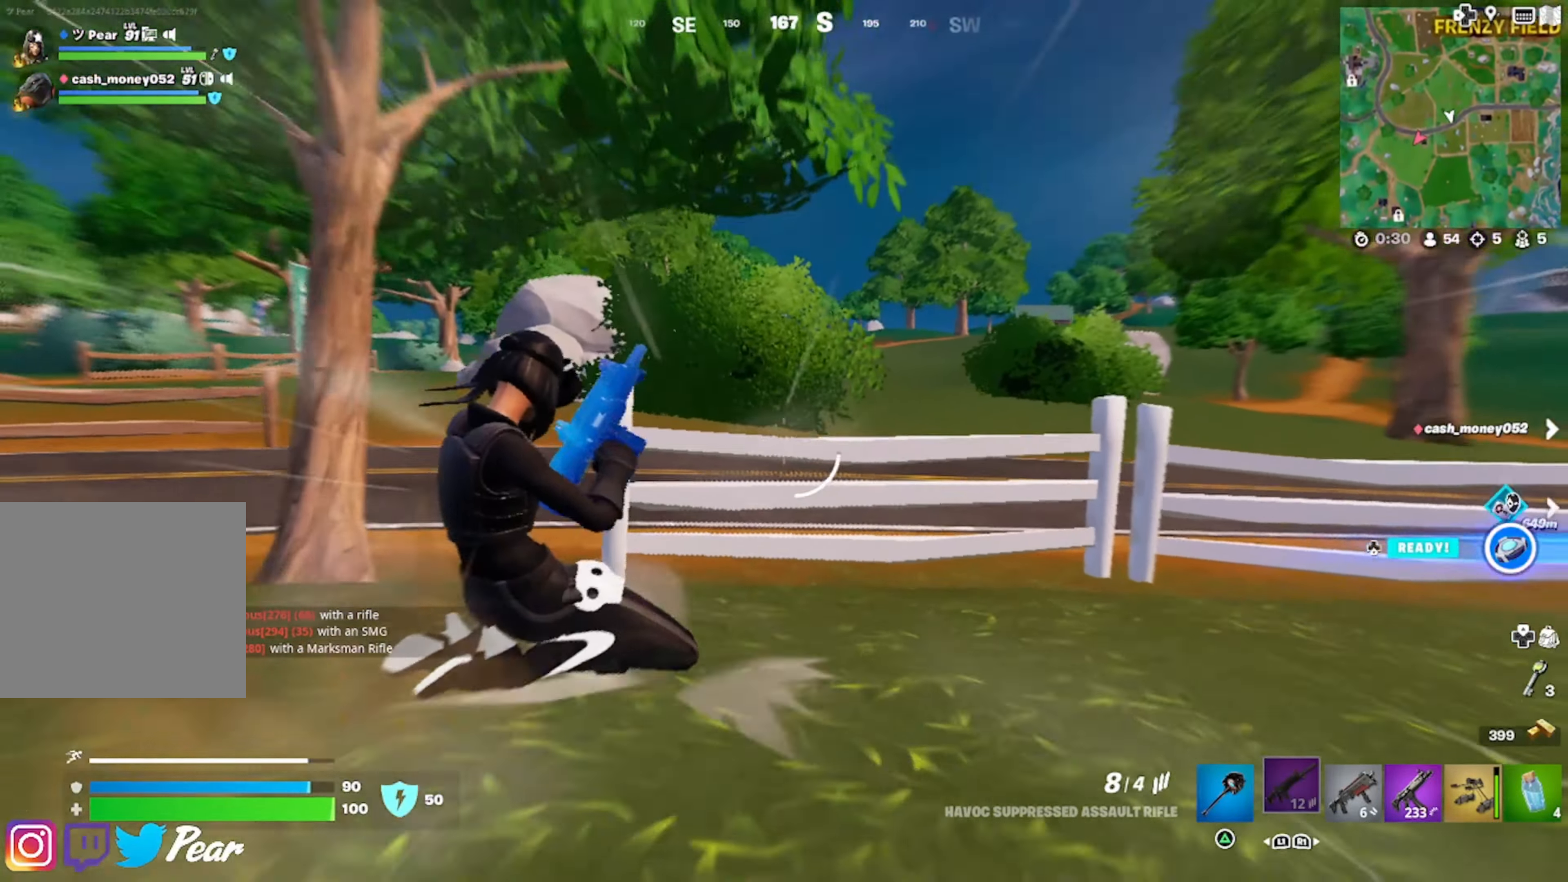
{"buttons": [], "left_stick": "up-right", "right_stick": "down-left", "events": [[184, "R1", "down"], [300, "R1", "up"], [334, "CROSS", "down"], [450, "CROSS", "up"], [500, "right_stick", "down-left"]]}
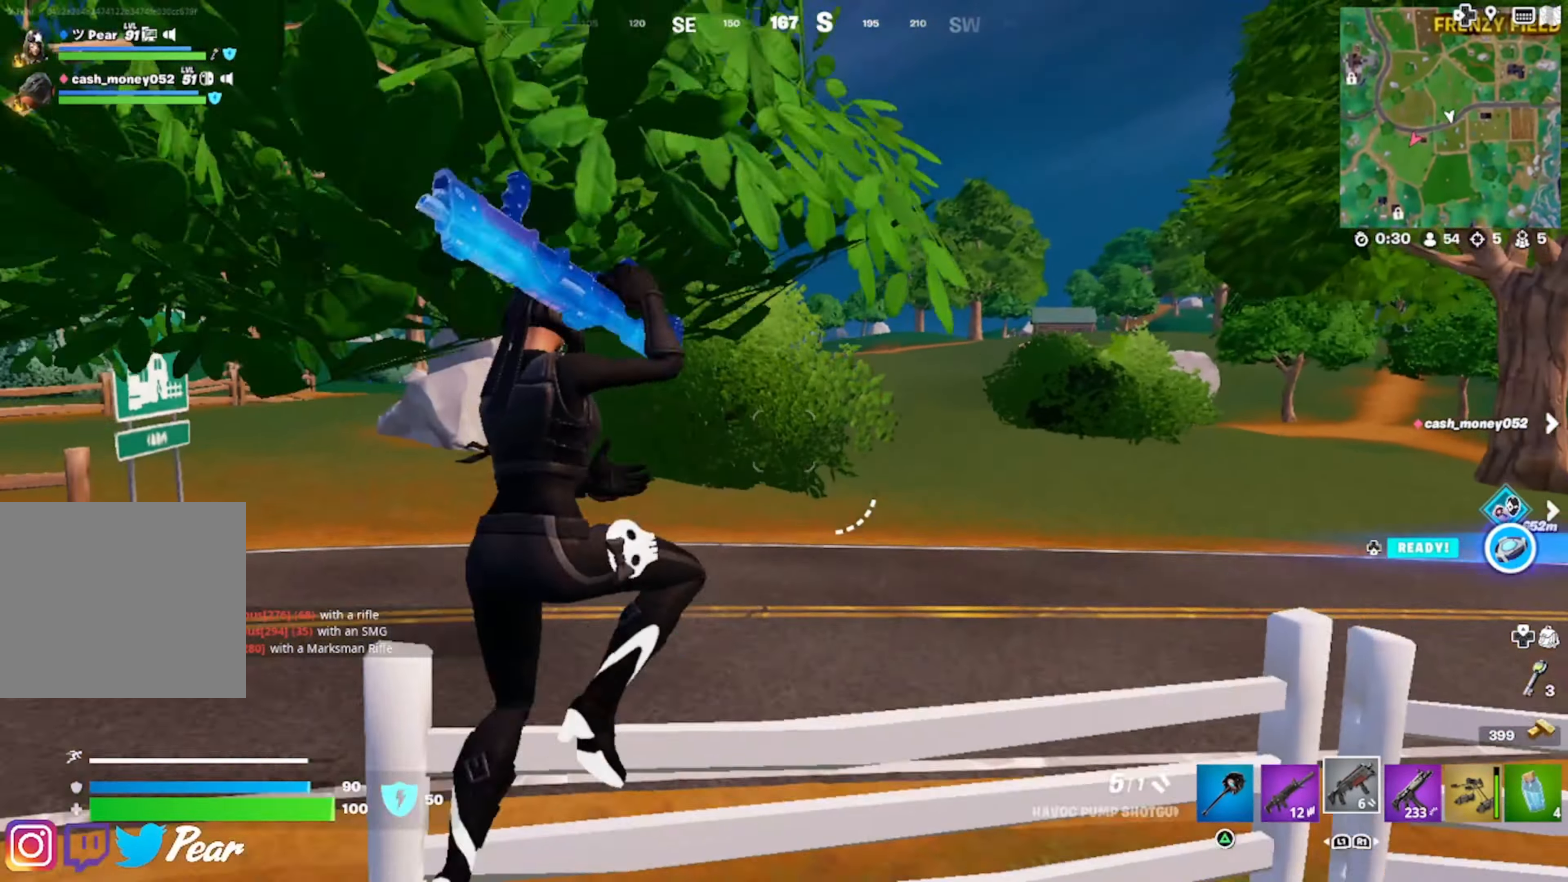
{"buttons": ["R3"], "left_stick": "up", "right_stick": "center", "events": [[117, "right_stick", "center"], [217, "left_stick", "up"], [267, "R3", "down"]]}
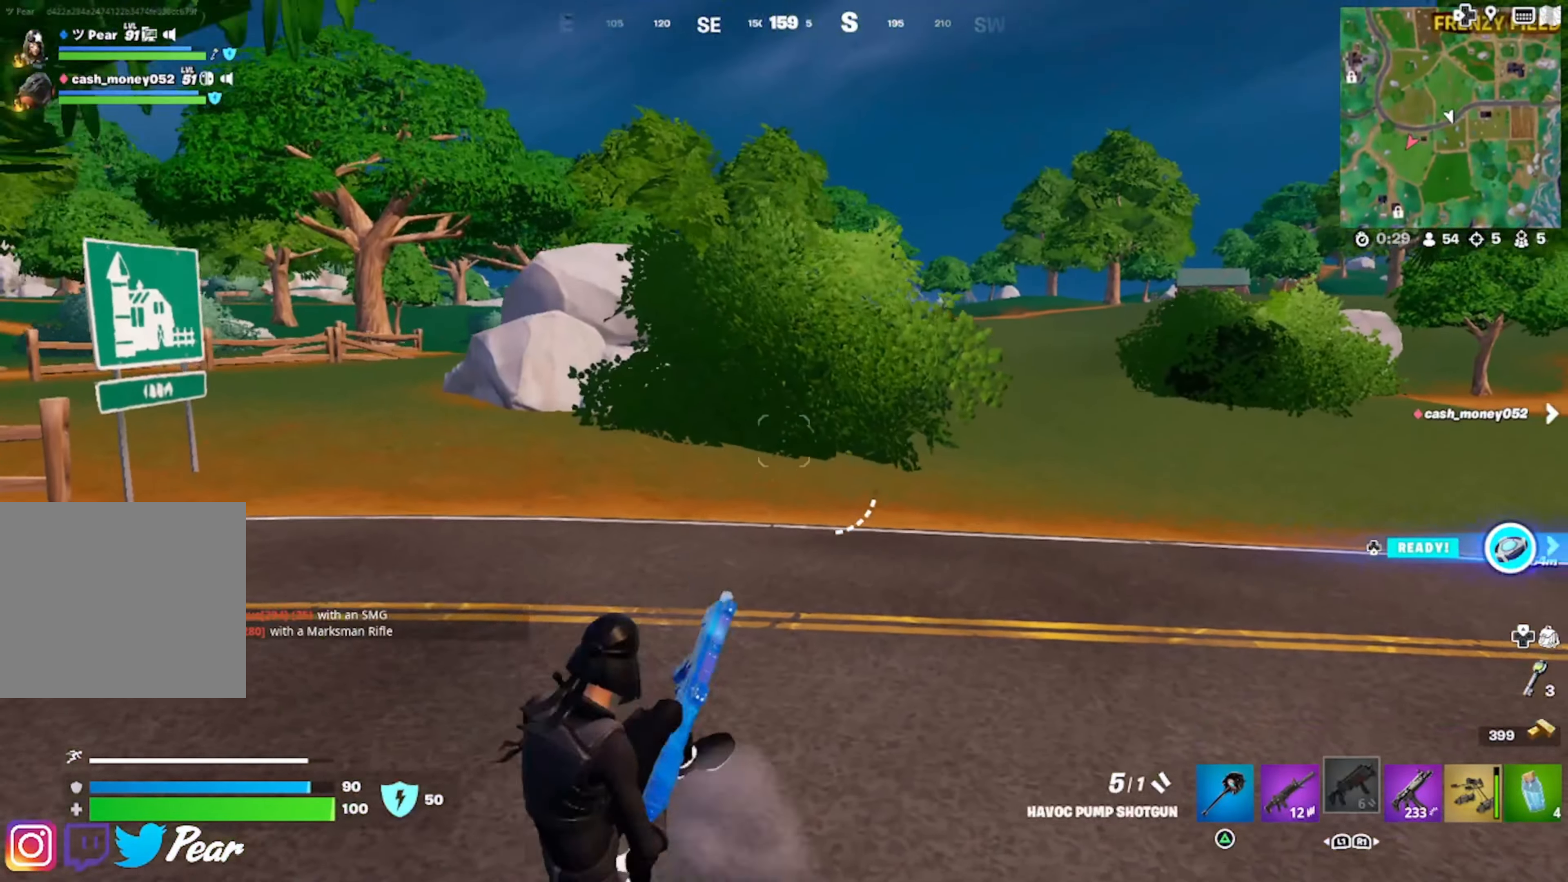
{"buttons": ["CROSS"], "left_stick": "up", "right_stick": "center", "events": [[84, "R3", "up"], [117, "right_stick", "up-left"], [267, "right_stick", "left"], [367, "right_stick", "center"], [450, "CROSS", "down"]]}
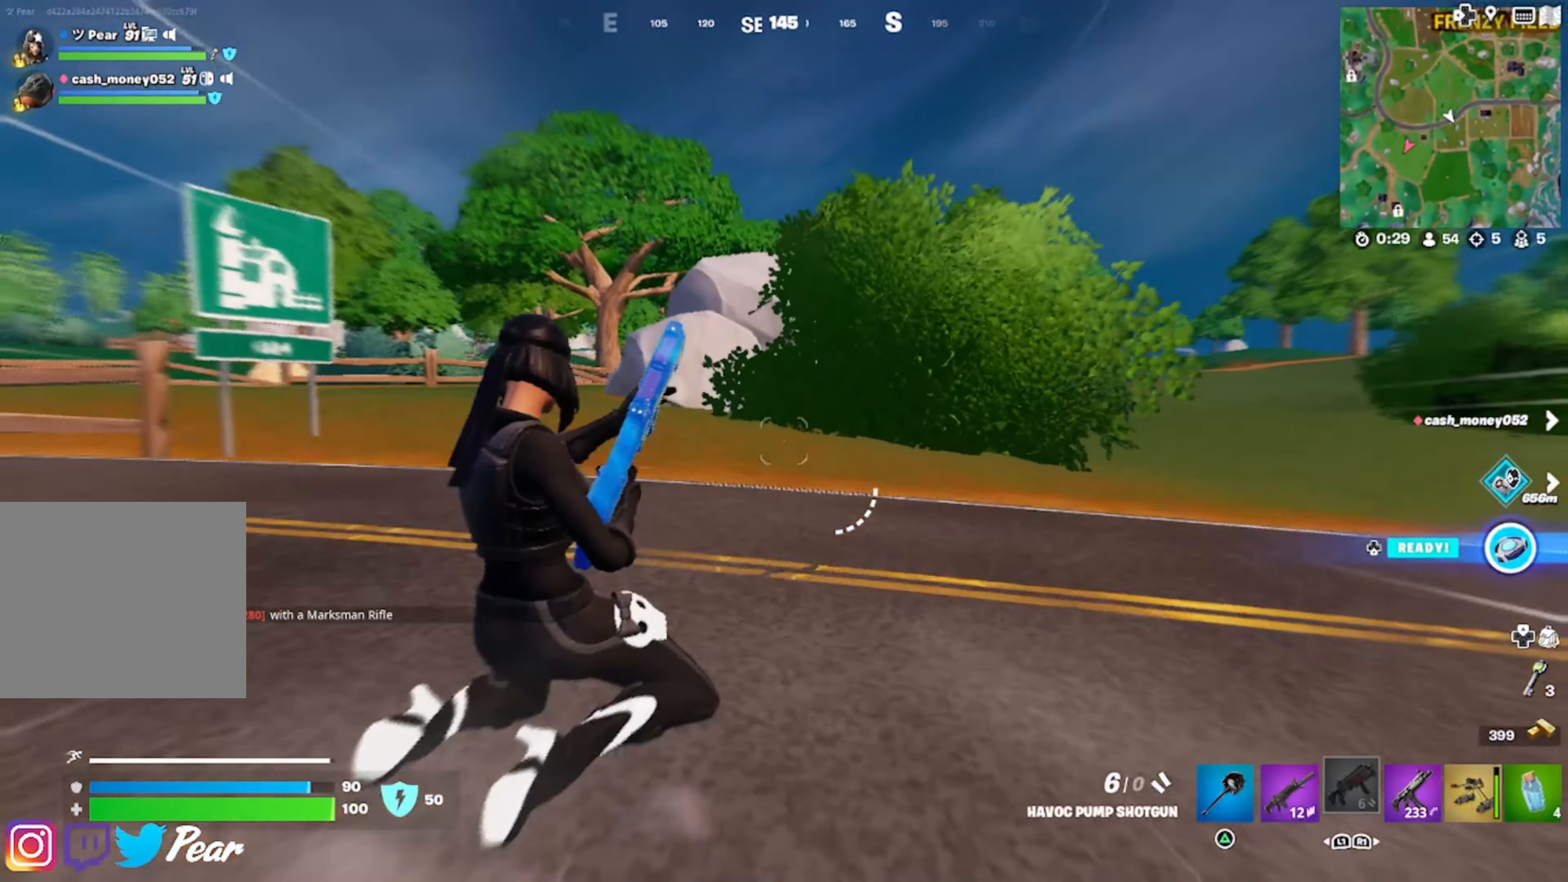
{"buttons": [], "left_stick": "up", "right_stick": "center", "events": [[50, "CROSS", "up"], [217, "right_stick", "down-right"], [400, "right_stick", "center"]]}
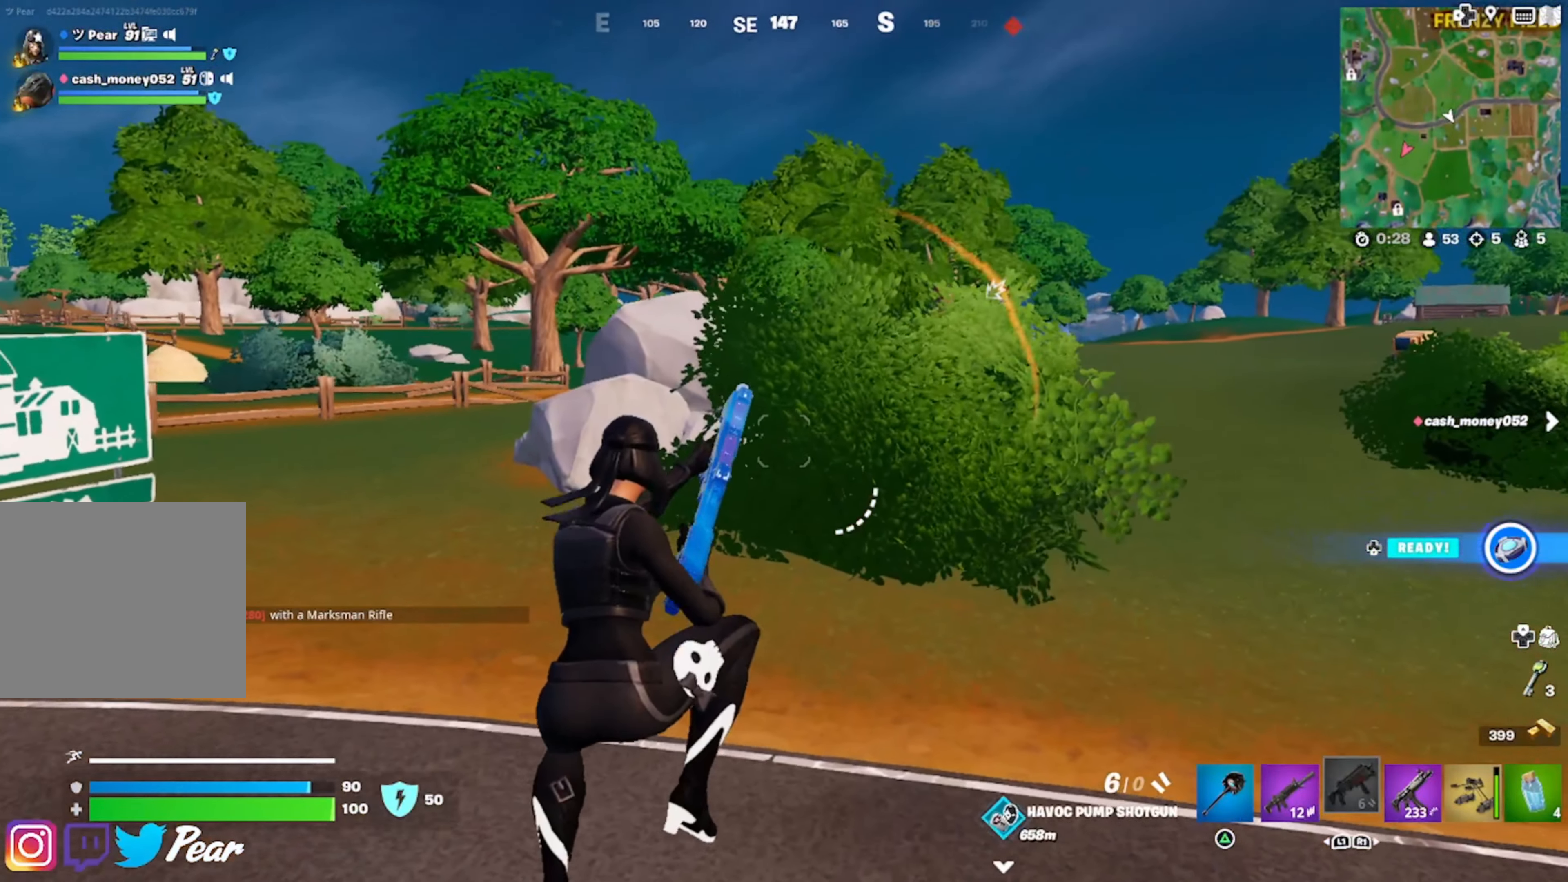
{"buttons": [], "left_stick": "up", "right_stick": "right", "events": [[267, "right_stick", "right"], [367, "DPAD_RIGHT", "down"], [484, "DPAD_RIGHT", "up"]]}
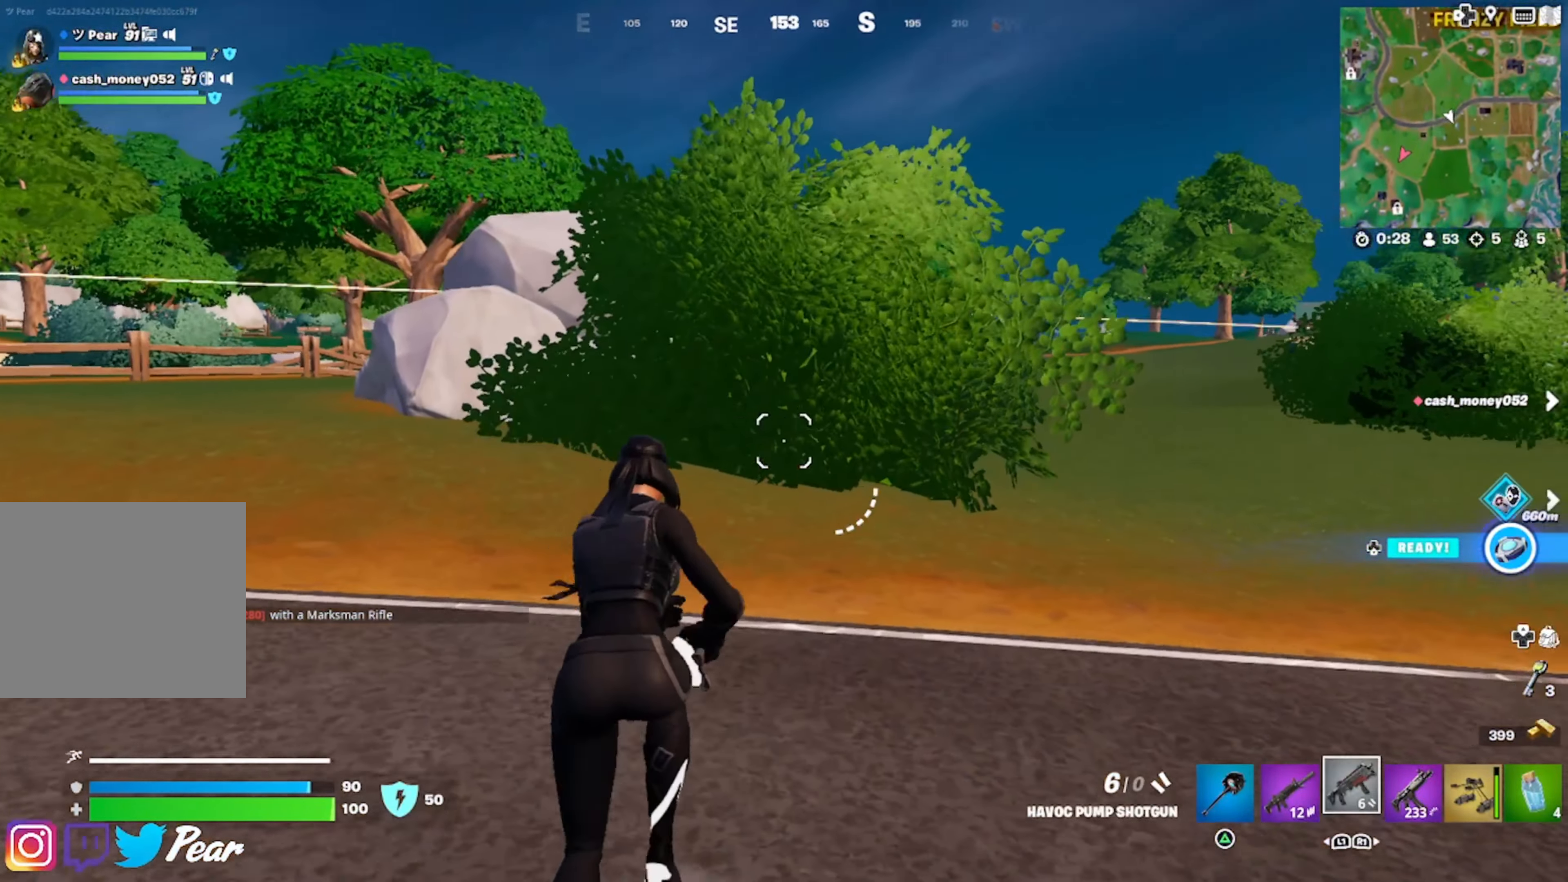
{"buttons": [], "left_stick": "up", "right_stick": "left", "events": [[250, "right_stick", "center"], [400, "right_stick", "left"]]}
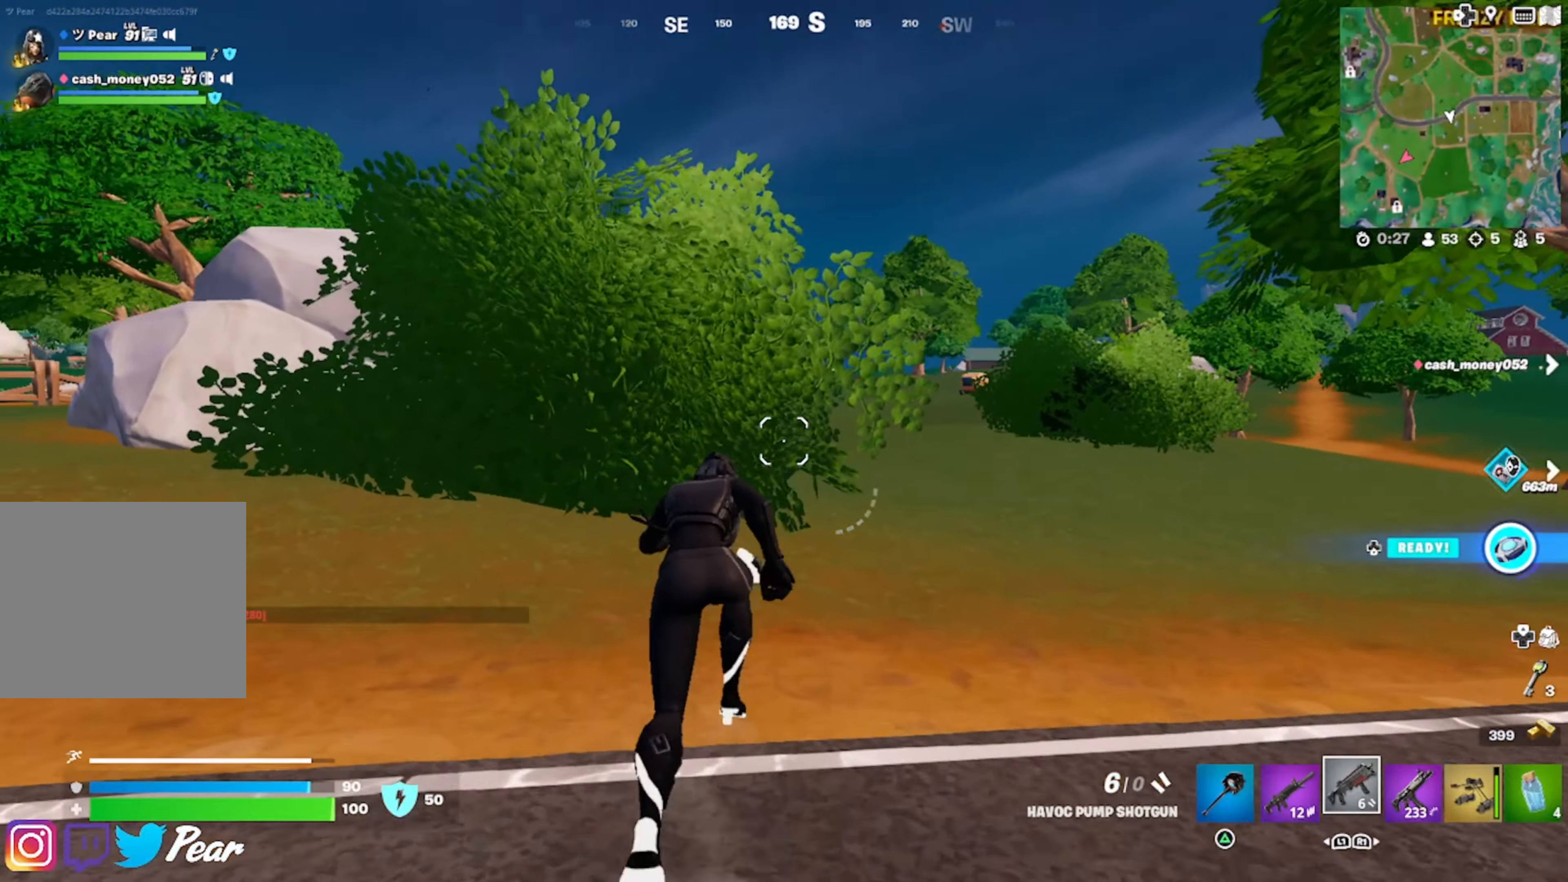
{"buttons": [], "left_stick": "up-left", "right_stick": "left", "events": [[216, "R3", "down"], [300, "R3", "up"], [483, "left_stick", "up-left"]]}
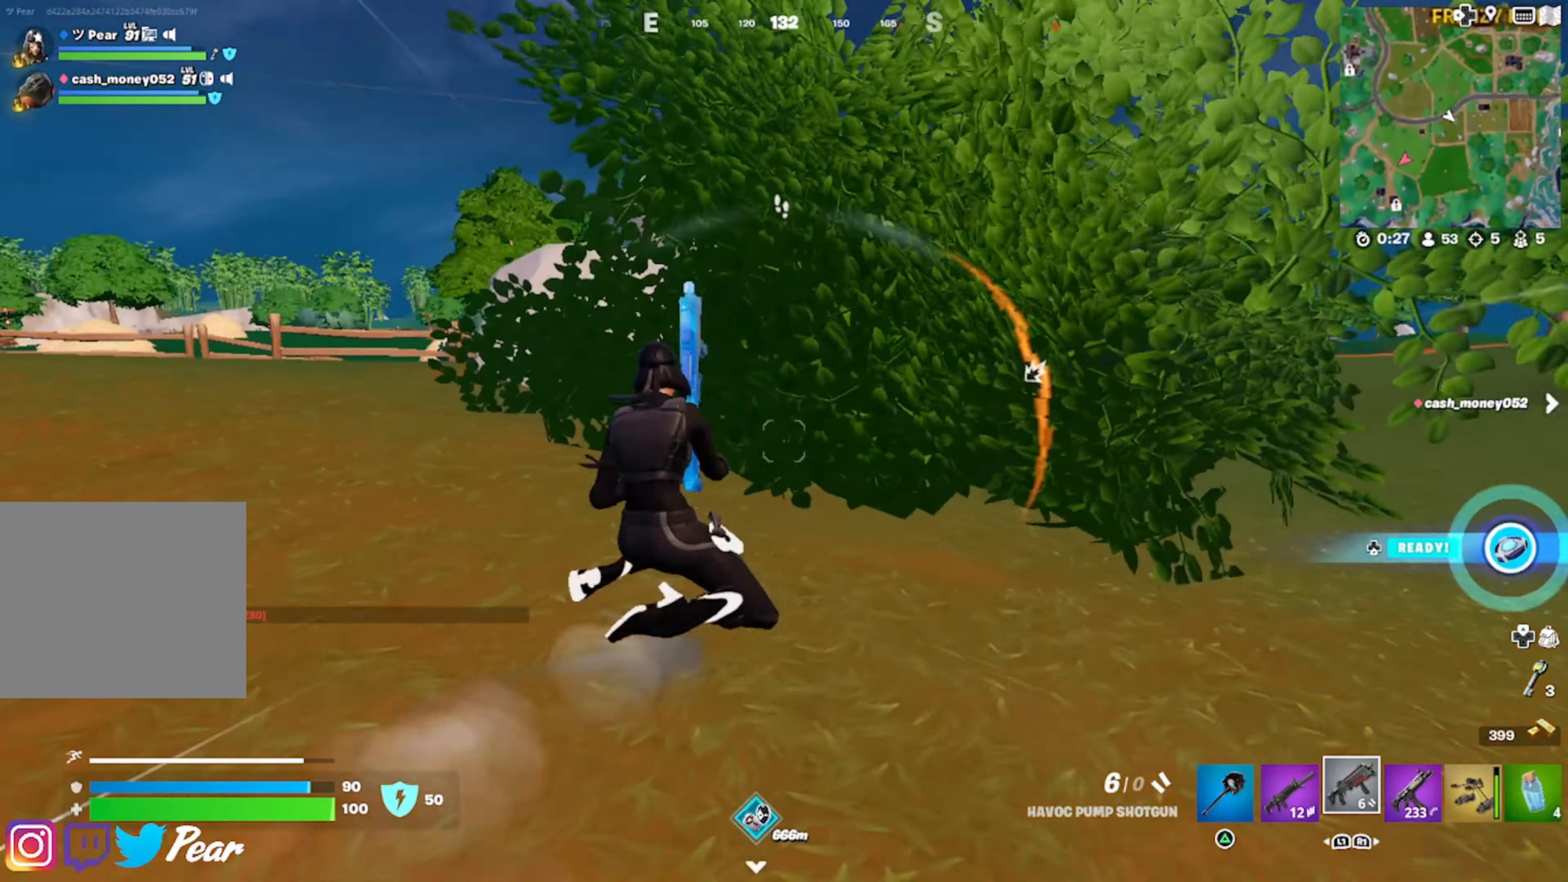
{"buttons": [], "left_stick": "up-left", "right_stick": "down-right", "events": [[250, "R3", "down"], [266, "right_stick", "center"], [383, "R3", "up"], [383, "right_stick", "left"], [433, "right_stick", "center"], [500, "right_stick", "down-right"]]}
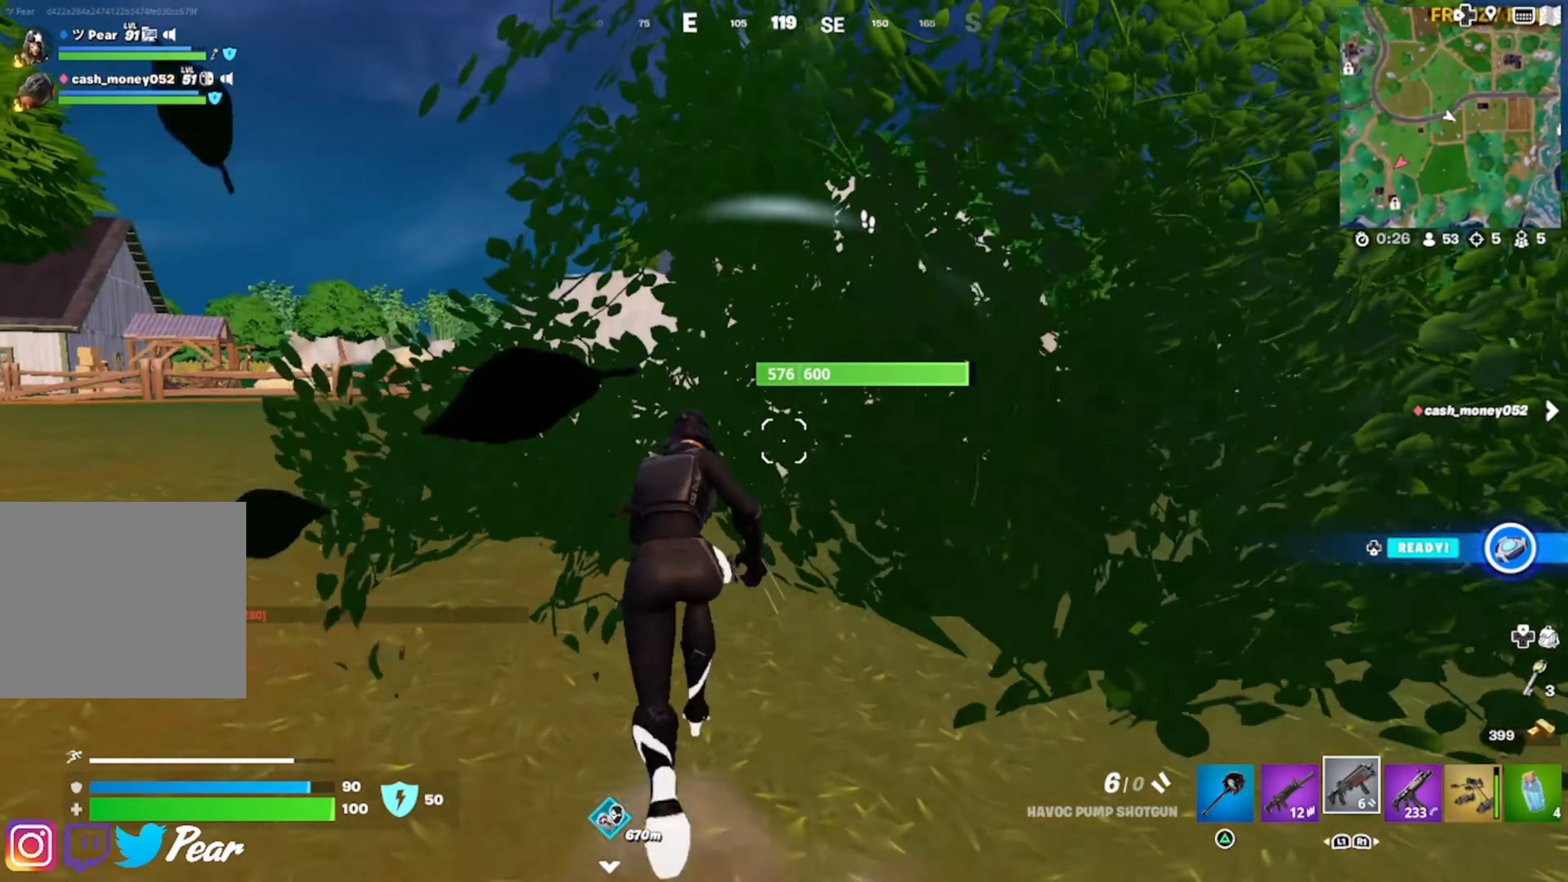
{"buttons": [], "left_stick": "down-right", "right_stick": "down-right", "events": [[50, "left_stick", "up-right"], [150, "left_stick", "right"], [250, "right_stick", "center"], [283, "left_stick", "up-right"], [366, "right_stick", "right"], [500, "left_stick", "down-right"], [500, "right_stick", "down-right"]]}
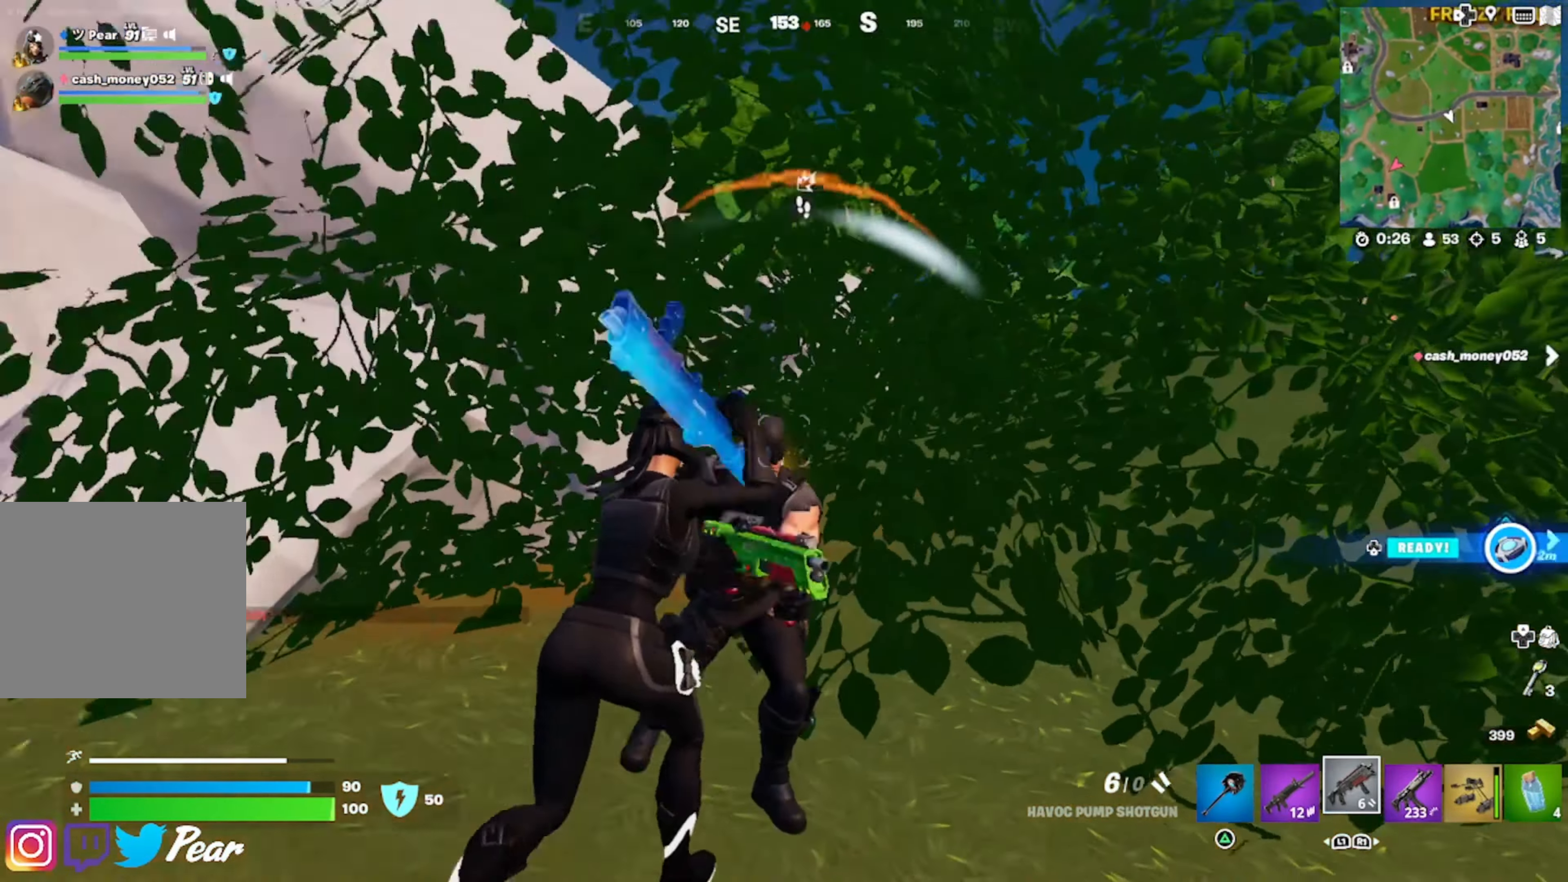
{"buttons": ["L1"], "left_stick": "up-left", "right_stick": "right", "events": [[66, "left_stick", "down"], [150, "right_stick", "center"], [183, "left_stick", "down-left"], [233, "right_stick", "down-left"], [383, "R2", "down"], [383, "left_stick", "up-left"], [450, "L1", "down"], [466, "right_stick", "right"], [500, "R2", "up"]]}
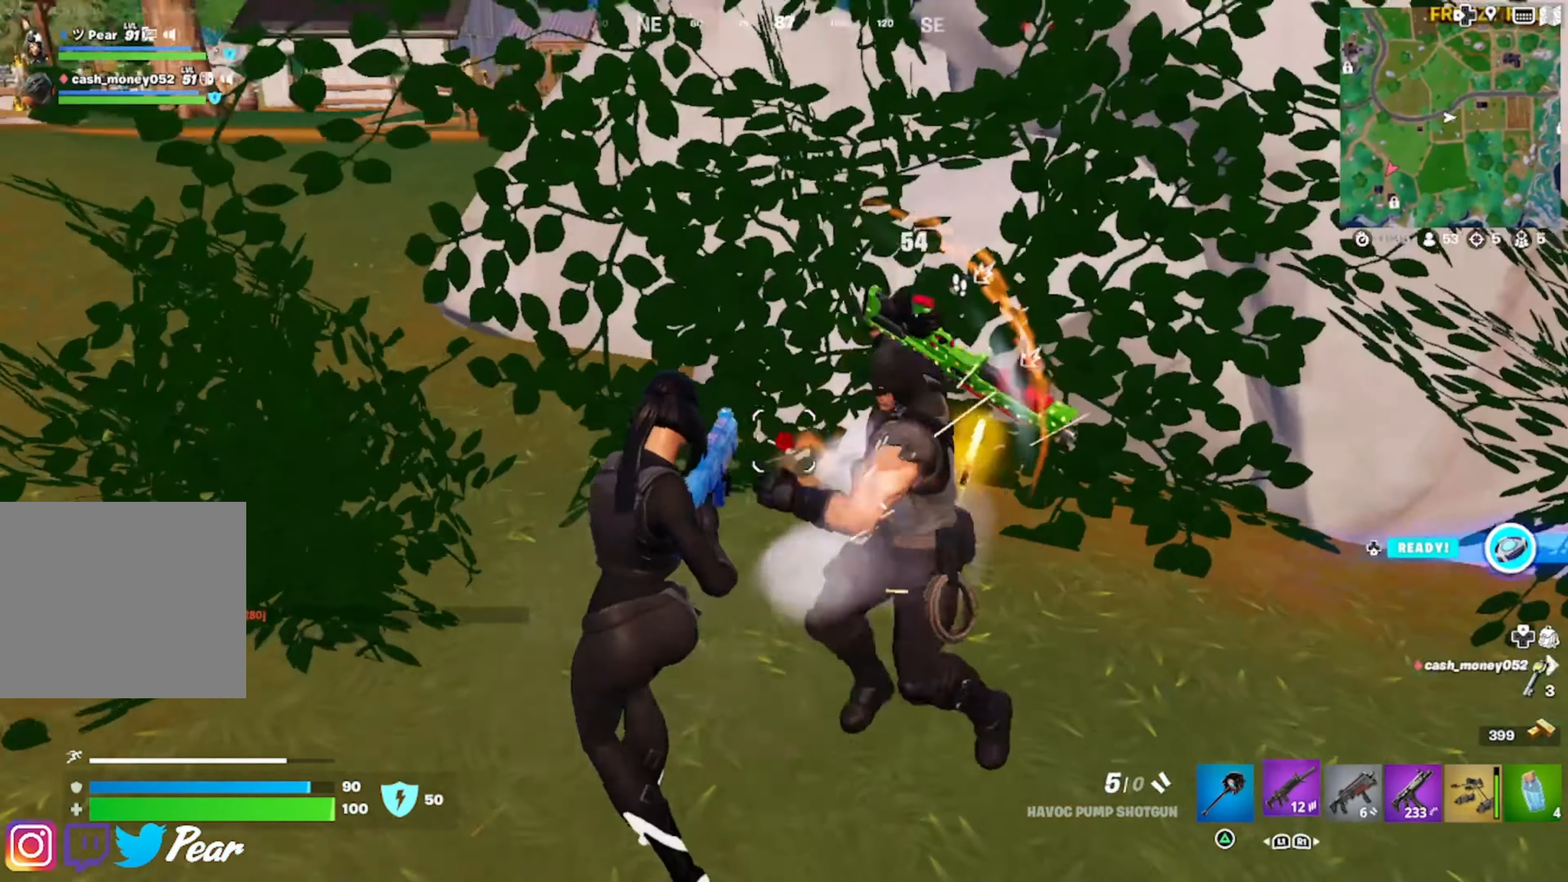
{"buttons": [], "left_stick": "up", "right_stick": "center", "events": [[16, "L1", "up"], [50, "right_stick", "center"], [150, "right_stick", "right"], [266, "left_stick", "up"], [433, "right_stick", "down"], [500, "right_stick", "center"]]}
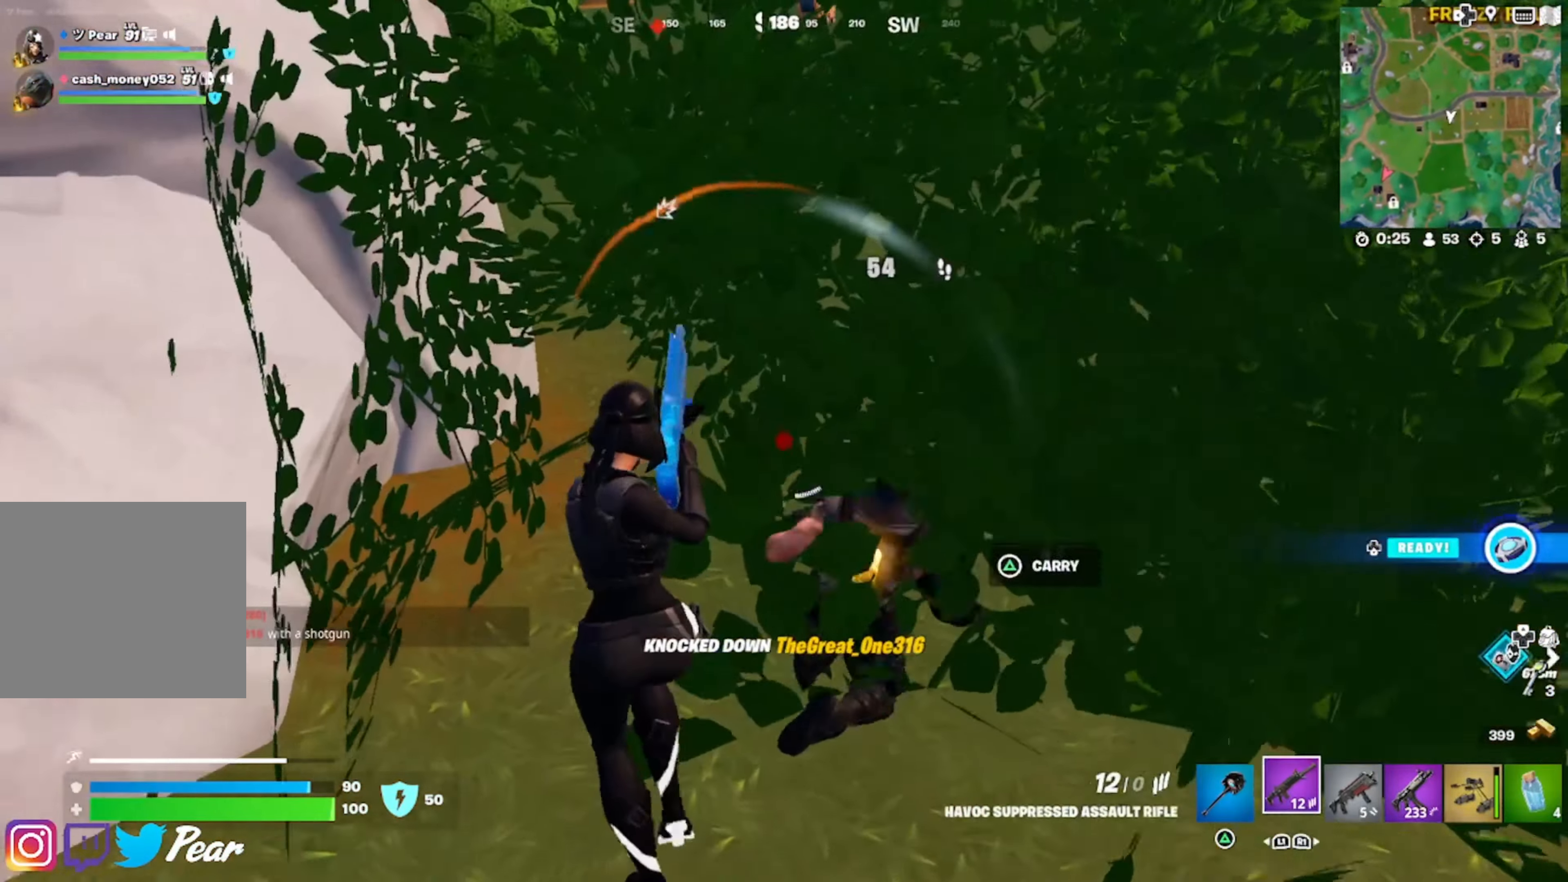
{"buttons": [], "left_stick": "down-right", "right_stick": "right", "events": [[16, "R1", "down"], [133, "R1", "up"], [150, "right_stick", "down-right"], [200, "left_stick", "up-right"], [300, "left_stick", "right"], [300, "right_stick", "right"], [433, "left_stick", "down-right"]]}
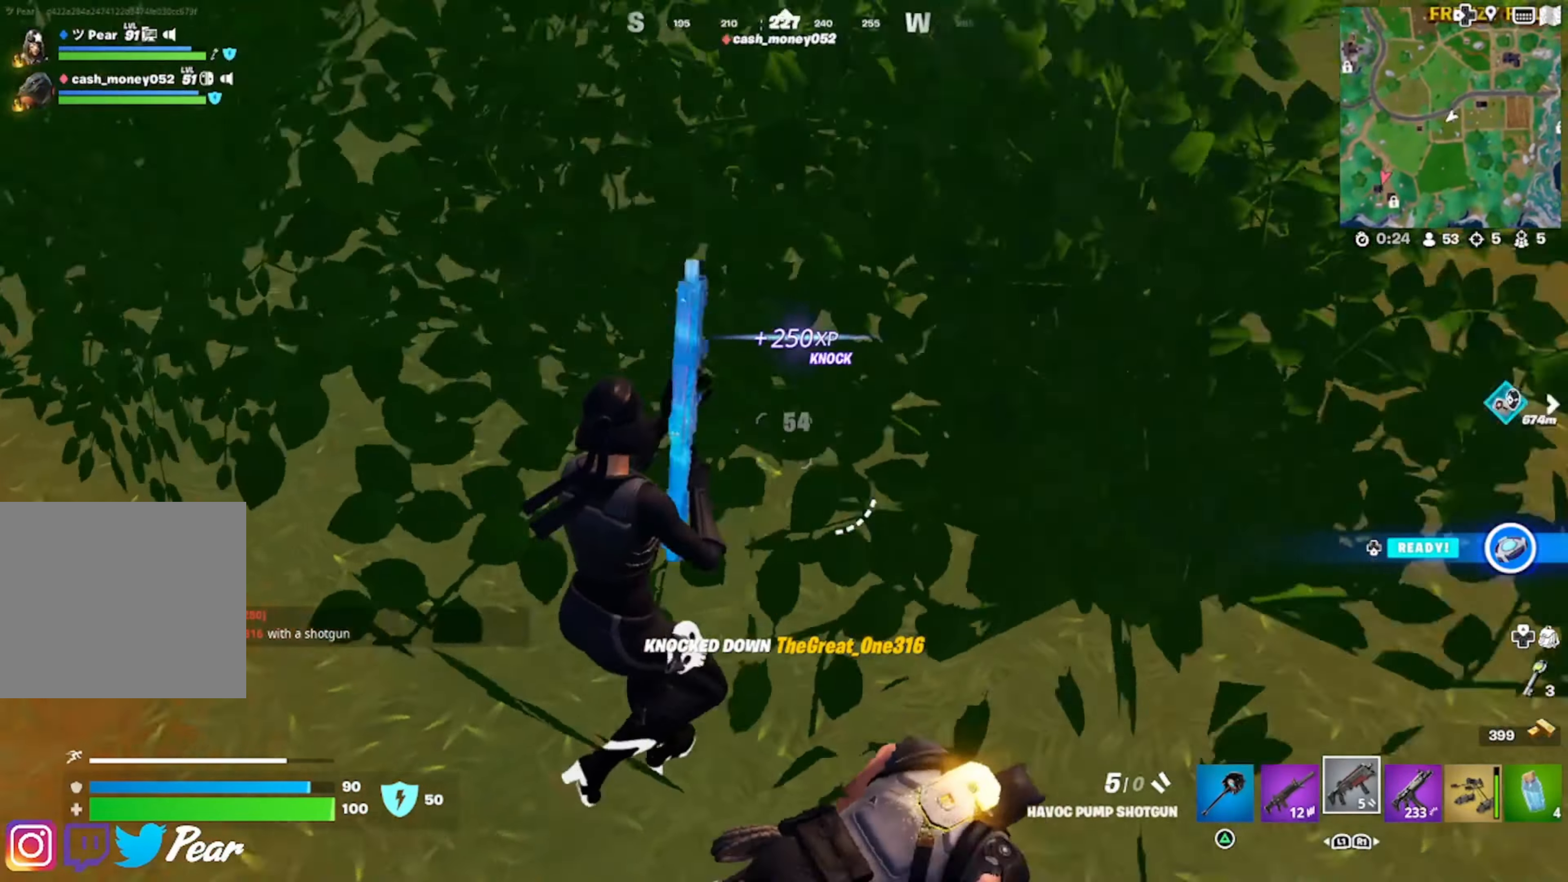
{"buttons": [], "left_stick": "center", "right_stick": "center", "events": [[83, "left_stick", "down"], [83, "right_stick", "center"], [150, "right_stick", "down"], [200, "right_stick", "down-right"], [316, "left_stick", "center"], [350, "right_stick", "center"]]}
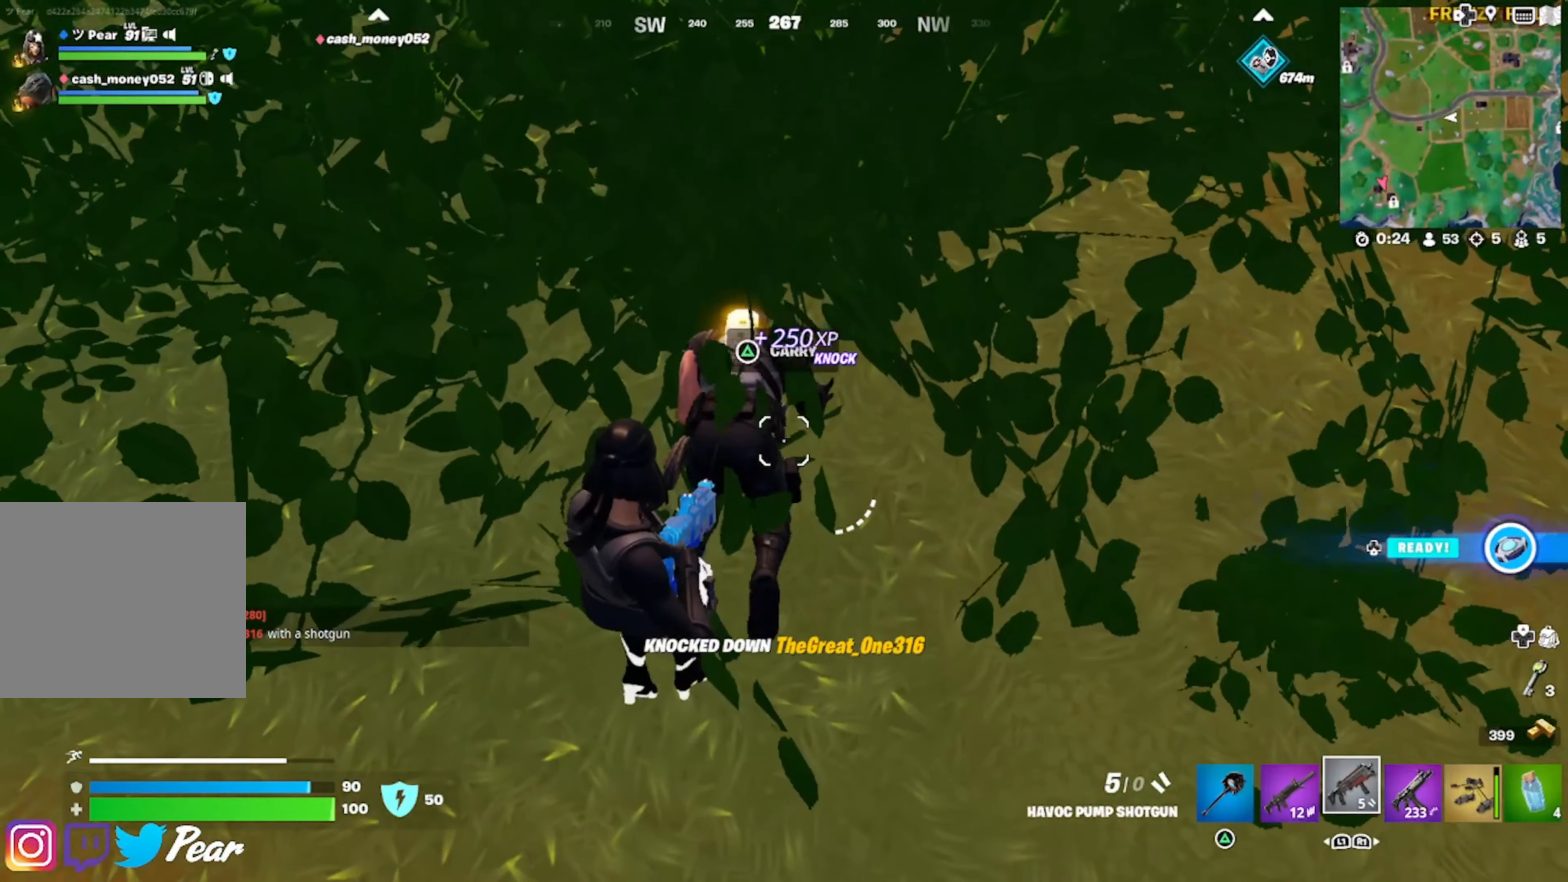
{"buttons": [], "left_stick": "up-left", "right_stick": "right", "events": [[50, "left_stick", "up-left"], [66, "right_stick", "up-left"], [333, "right_stick", "center"], [433, "right_stick", "right"]]}